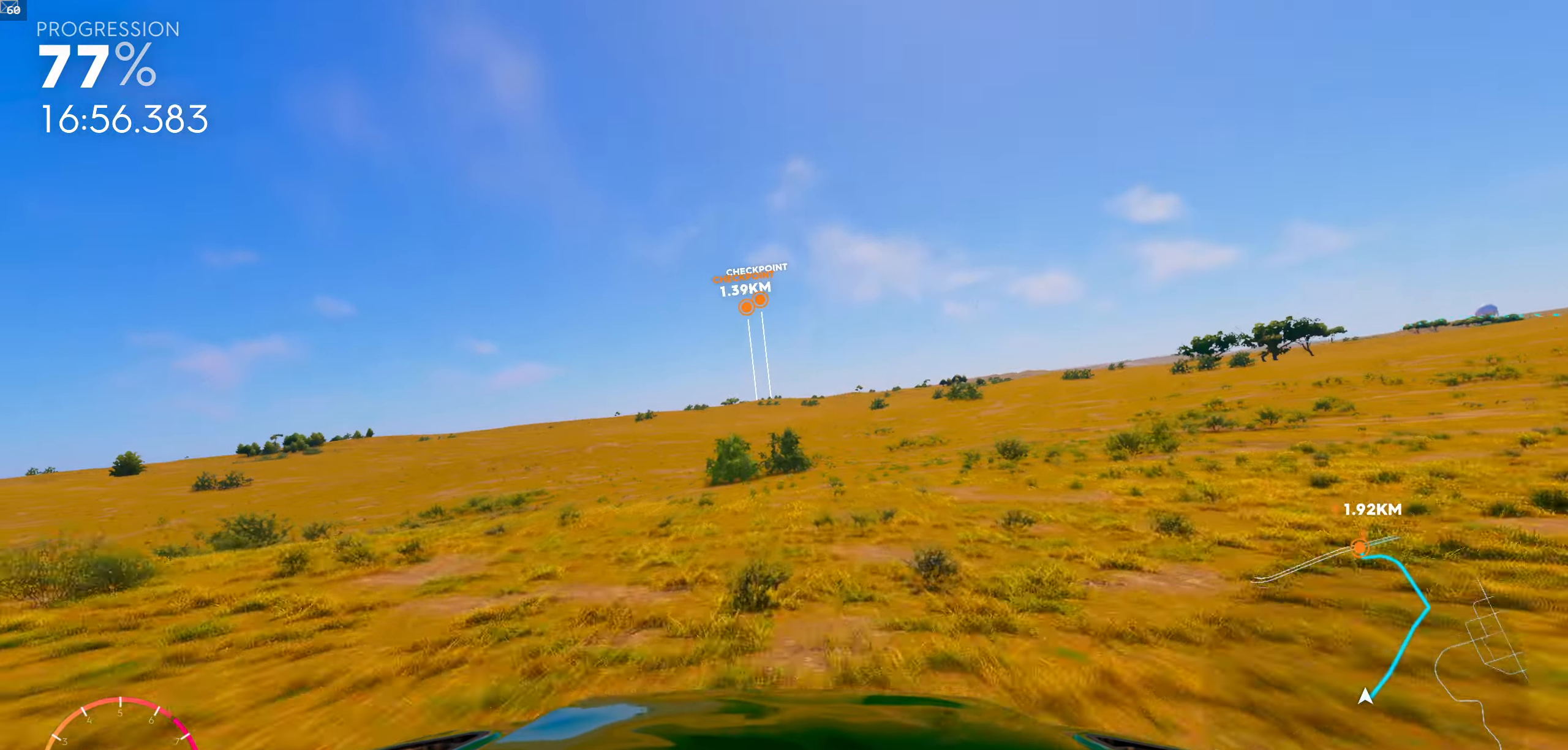
Gameplay with a controller (Xbox layout); each line is a JSON object with the inputs held at the frame after it. "events" lists button and stick changes between this image and that frame as [ms after this image, input, new state], when the widget could be followed in between.
{"buttons": ["R1"], "left_stick": "center", "right_stick": "center", "events": [[333, "left_stick", "right"], [433, "left_stick", "center"]]}
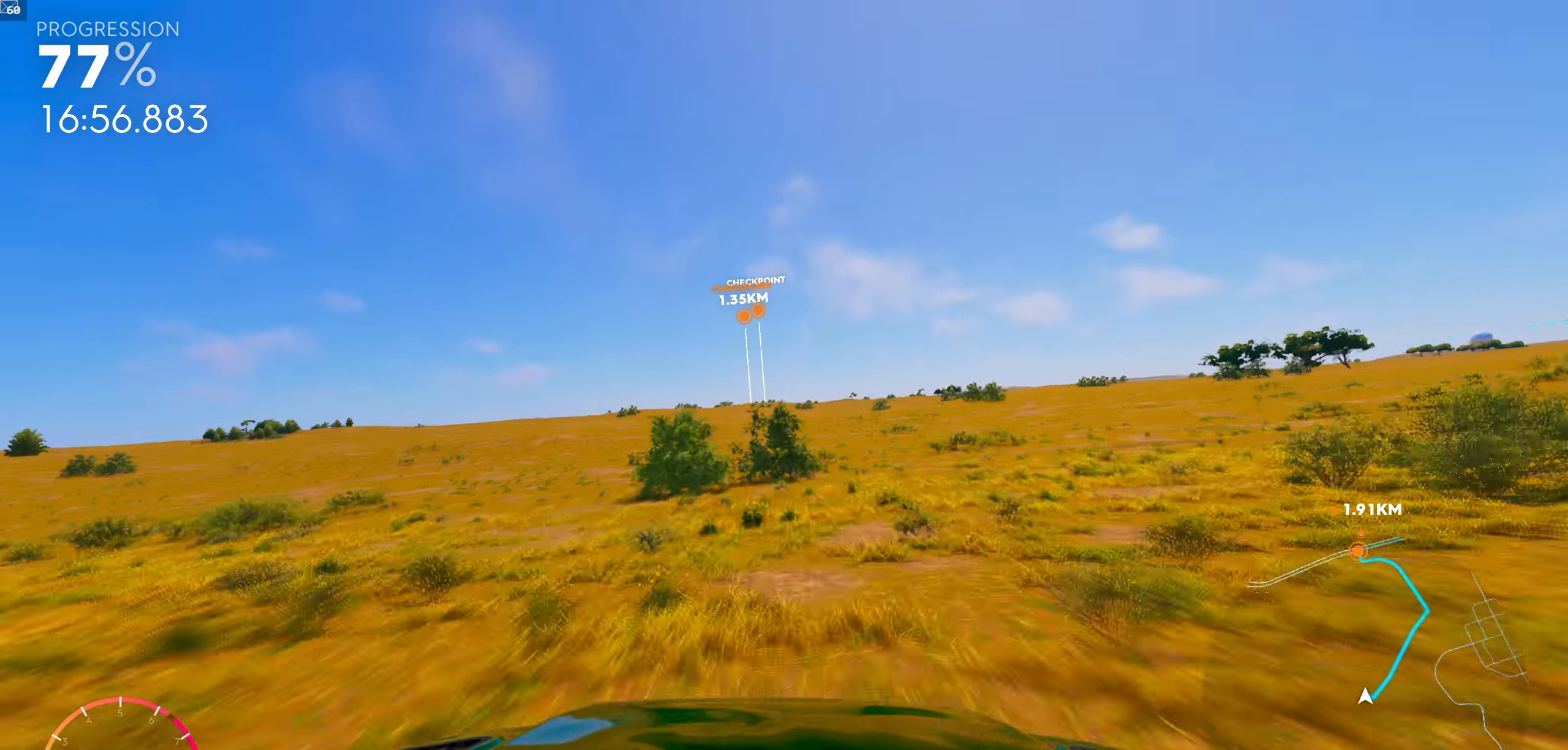
{"buttons": [], "left_stick": "center", "right_stick": "center", "events": [[83, "R1", "up"]]}
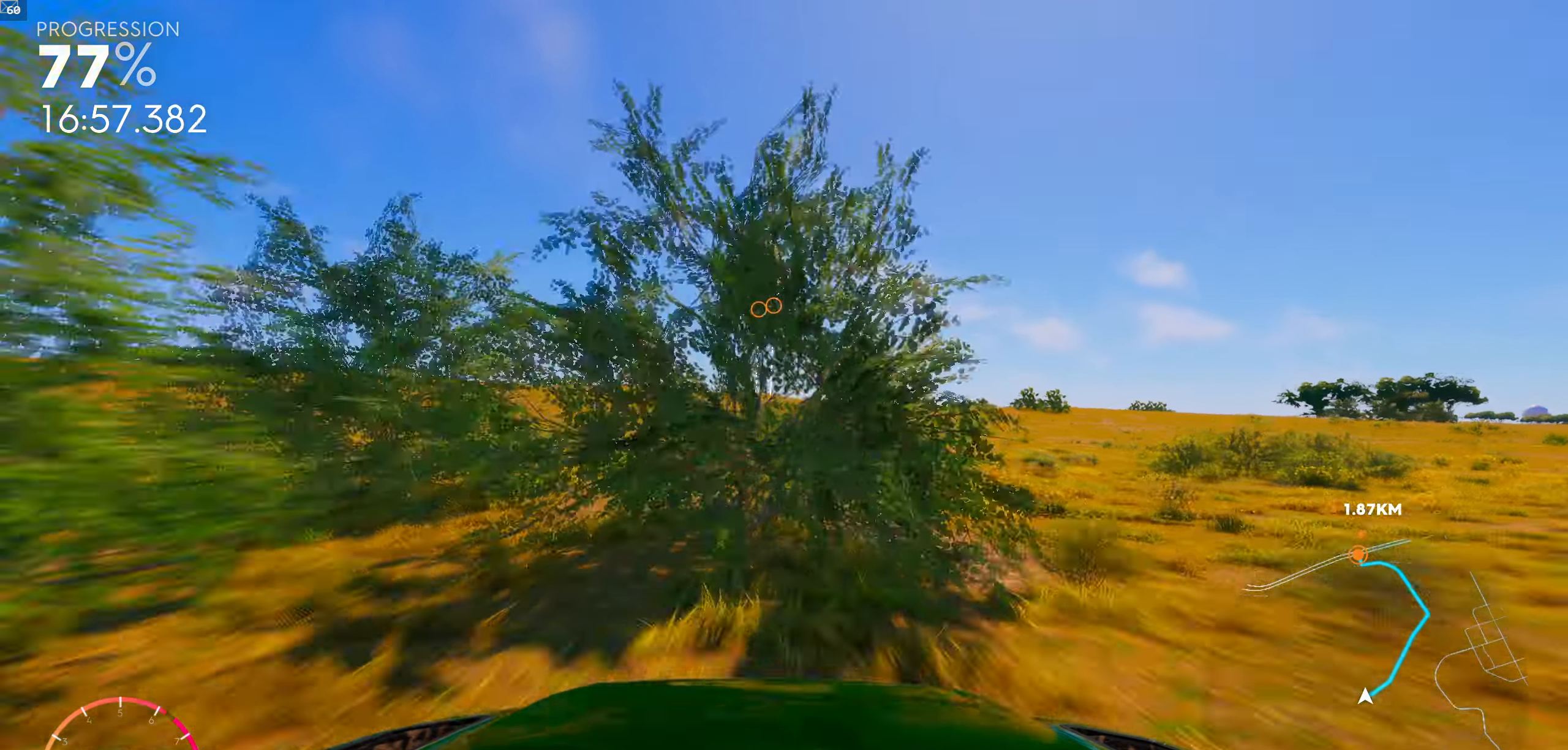
{"buttons": [], "left_stick": "center", "right_stick": "center", "events": []}
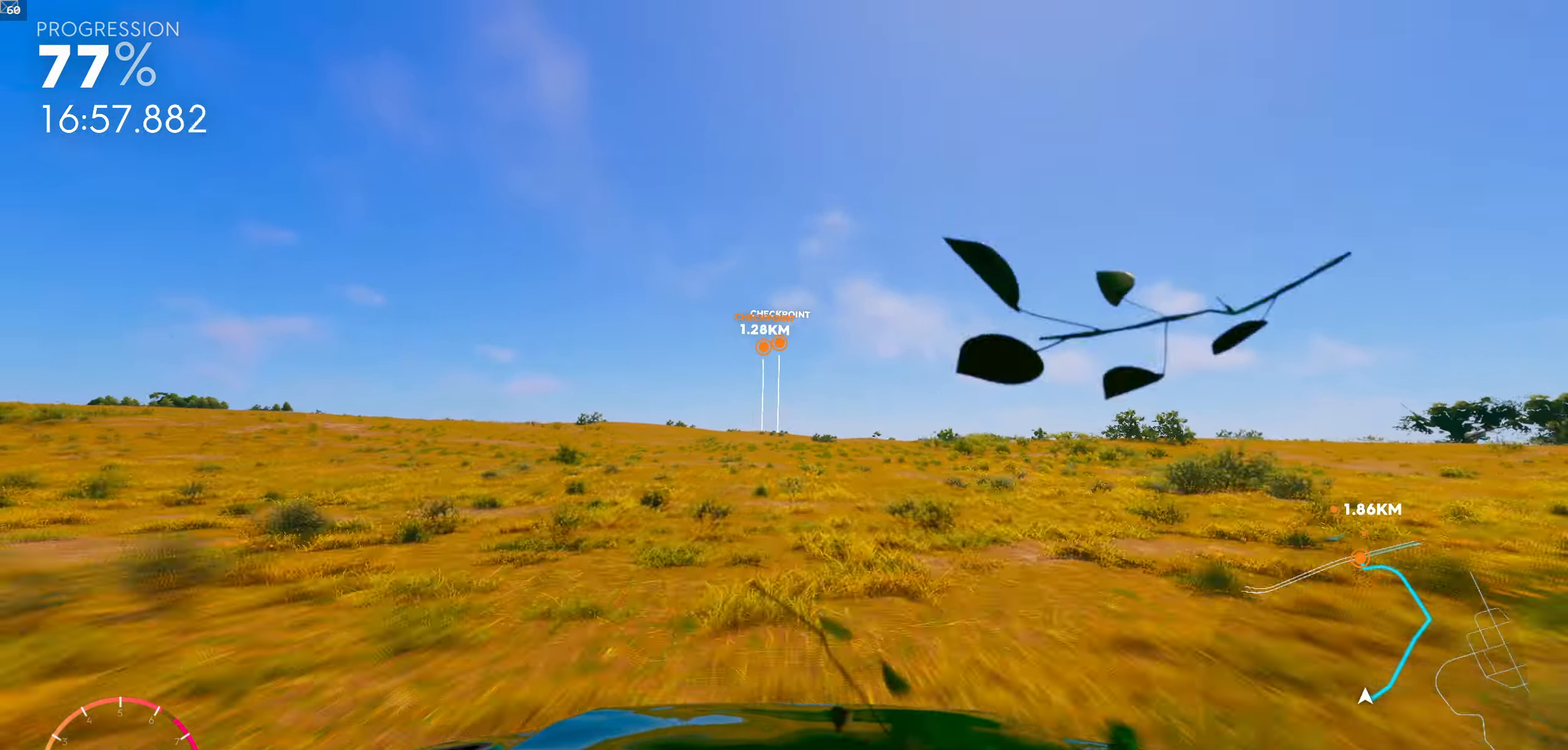
{"buttons": [], "left_stick": "center", "right_stick": "center", "events": []}
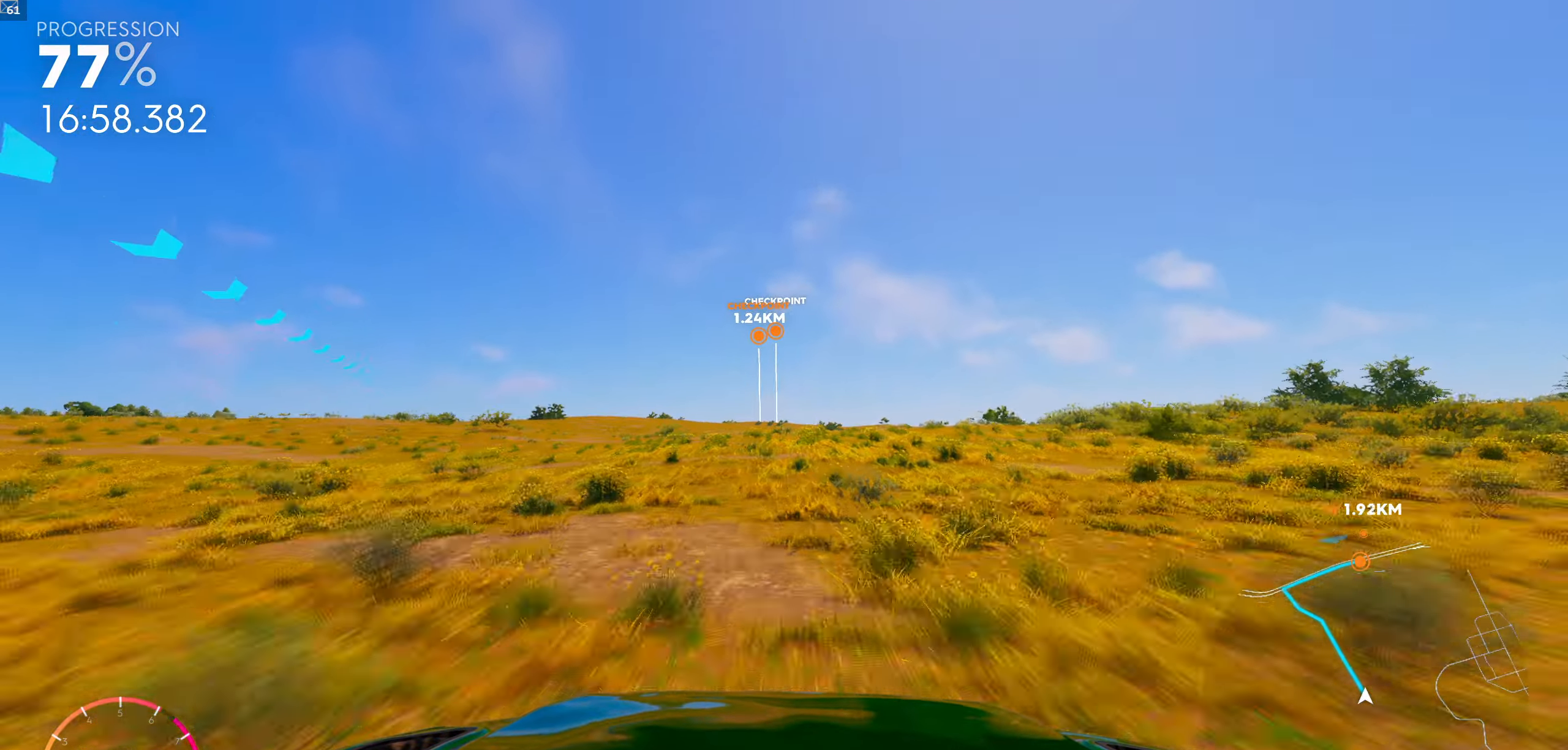
{"buttons": [], "left_stick": "center", "right_stick": "center", "events": []}
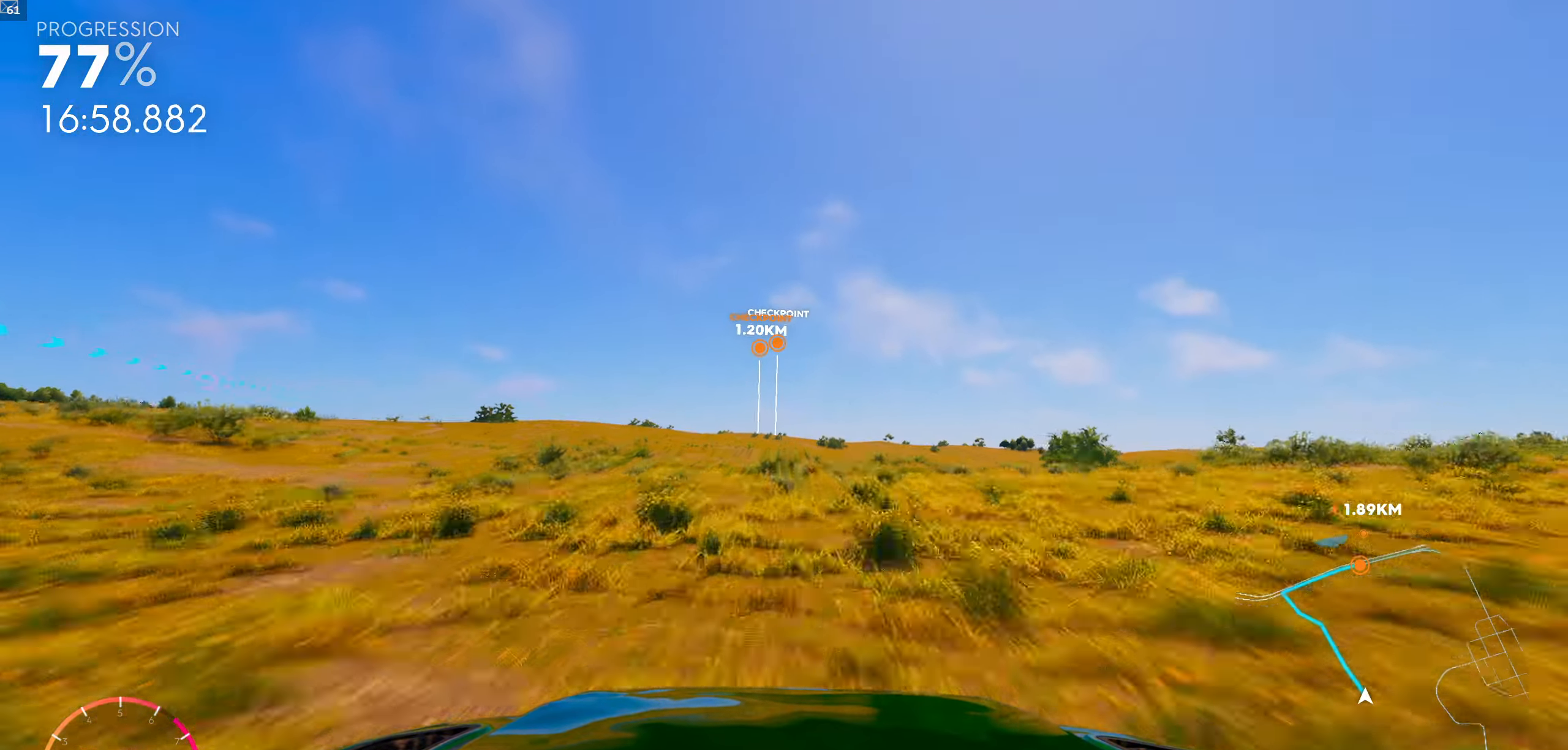
{"buttons": [], "left_stick": "center", "right_stick": "center", "events": []}
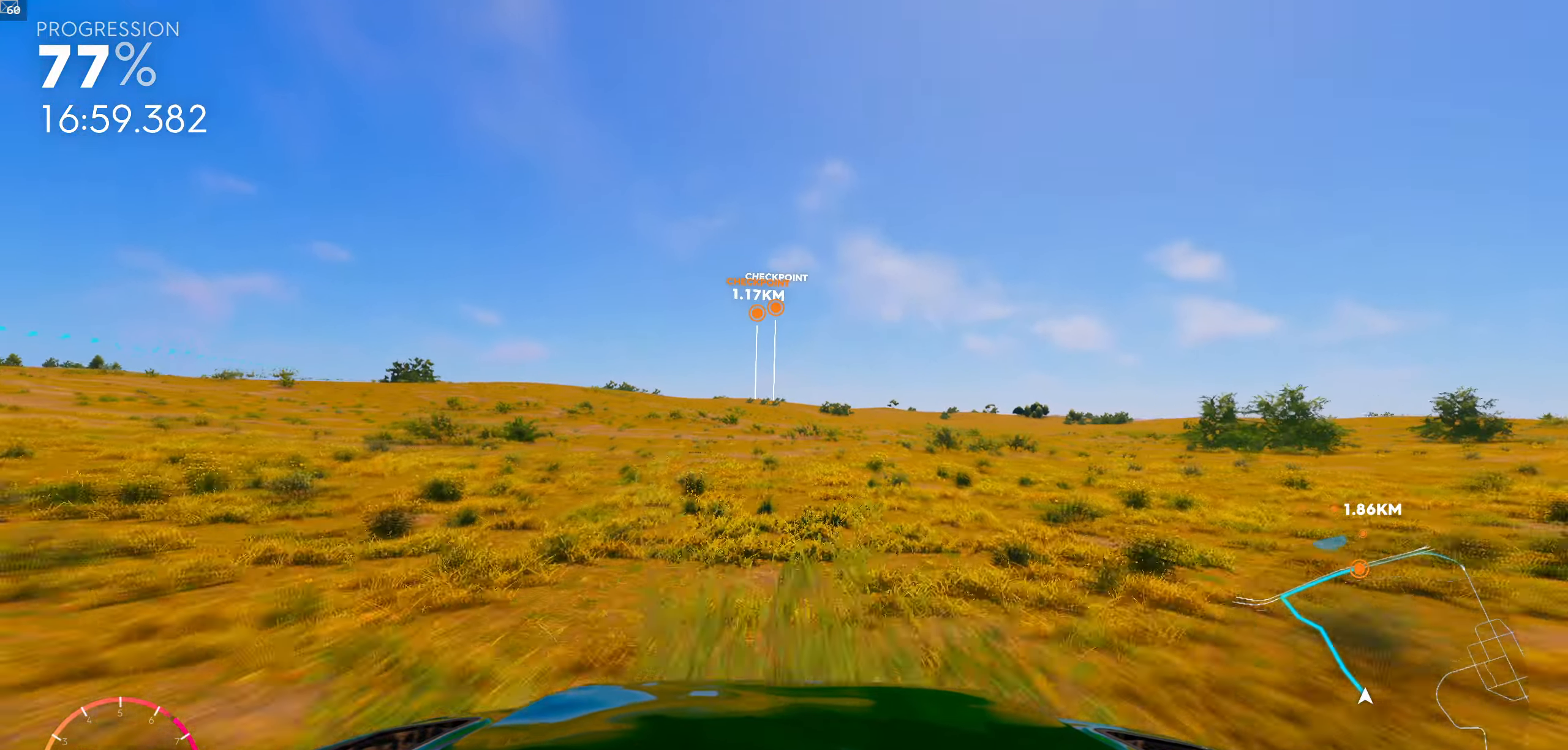
{"buttons": [], "left_stick": "center", "right_stick": "center", "events": []}
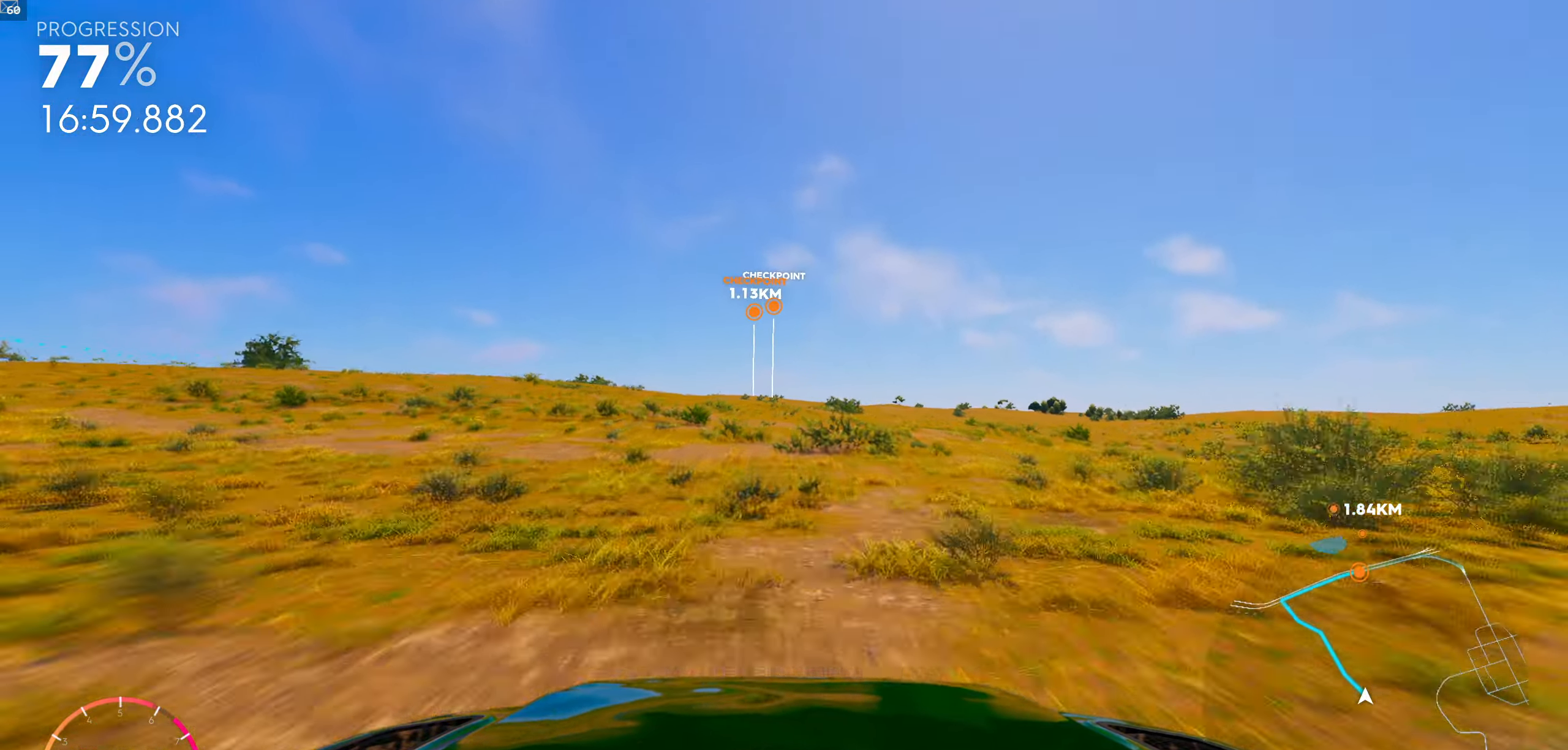
{"buttons": ["R1"], "left_stick": "center", "right_stick": "center", "events": [[250, "R1", "down"]]}
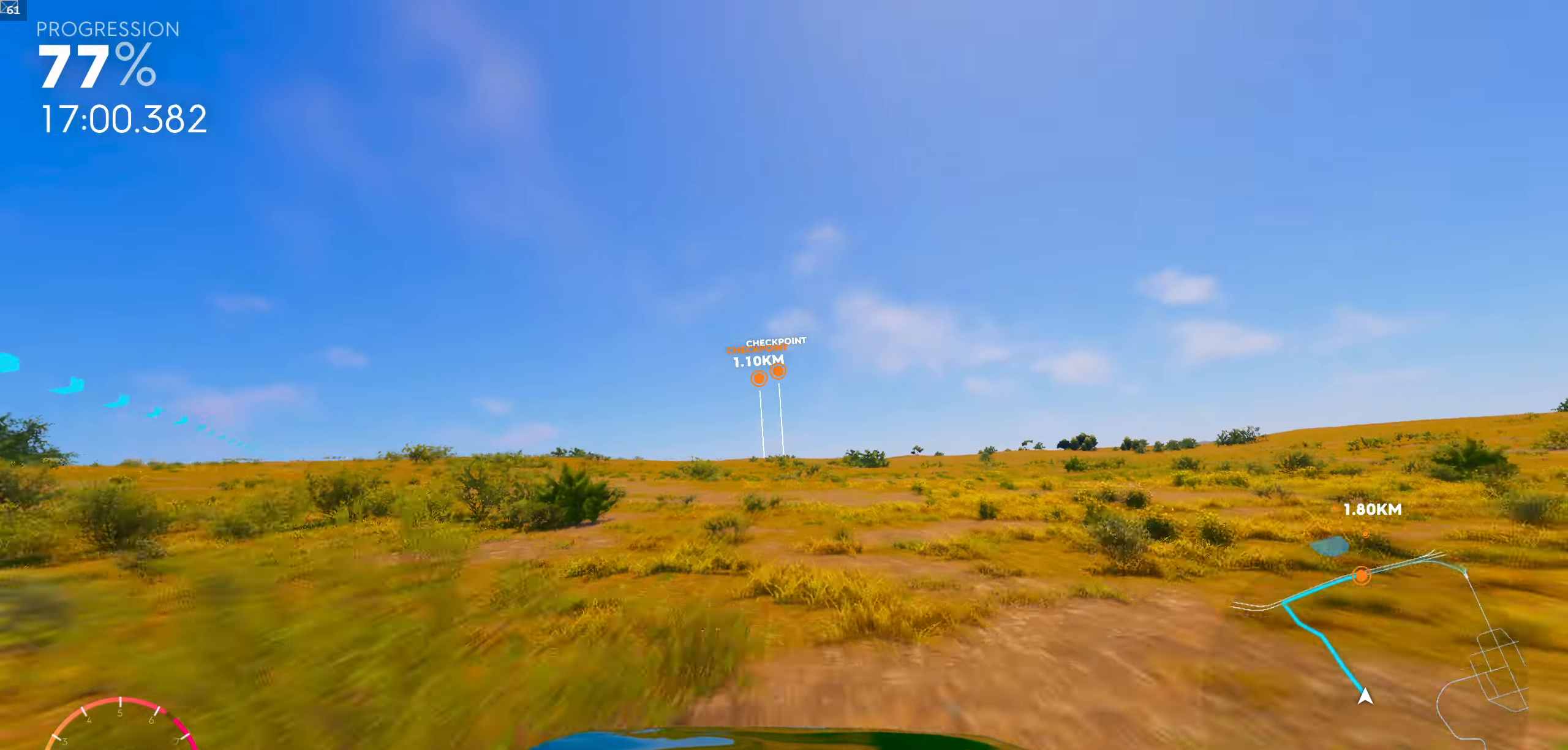
{"buttons": [], "left_stick": "center", "right_stick": "center", "events": [[367, "R1", "up"]]}
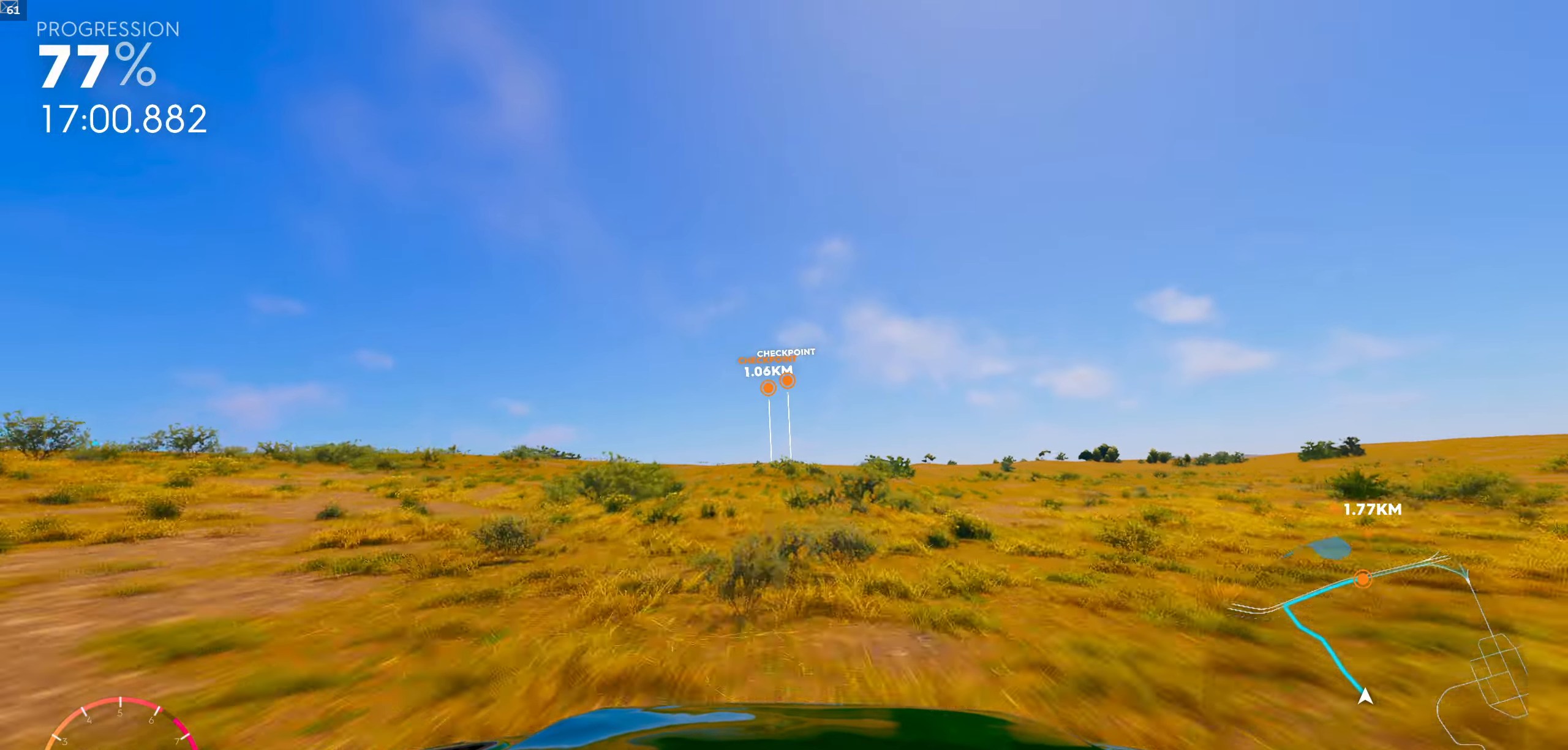
{"buttons": [], "left_stick": "center", "right_stick": "center", "events": []}
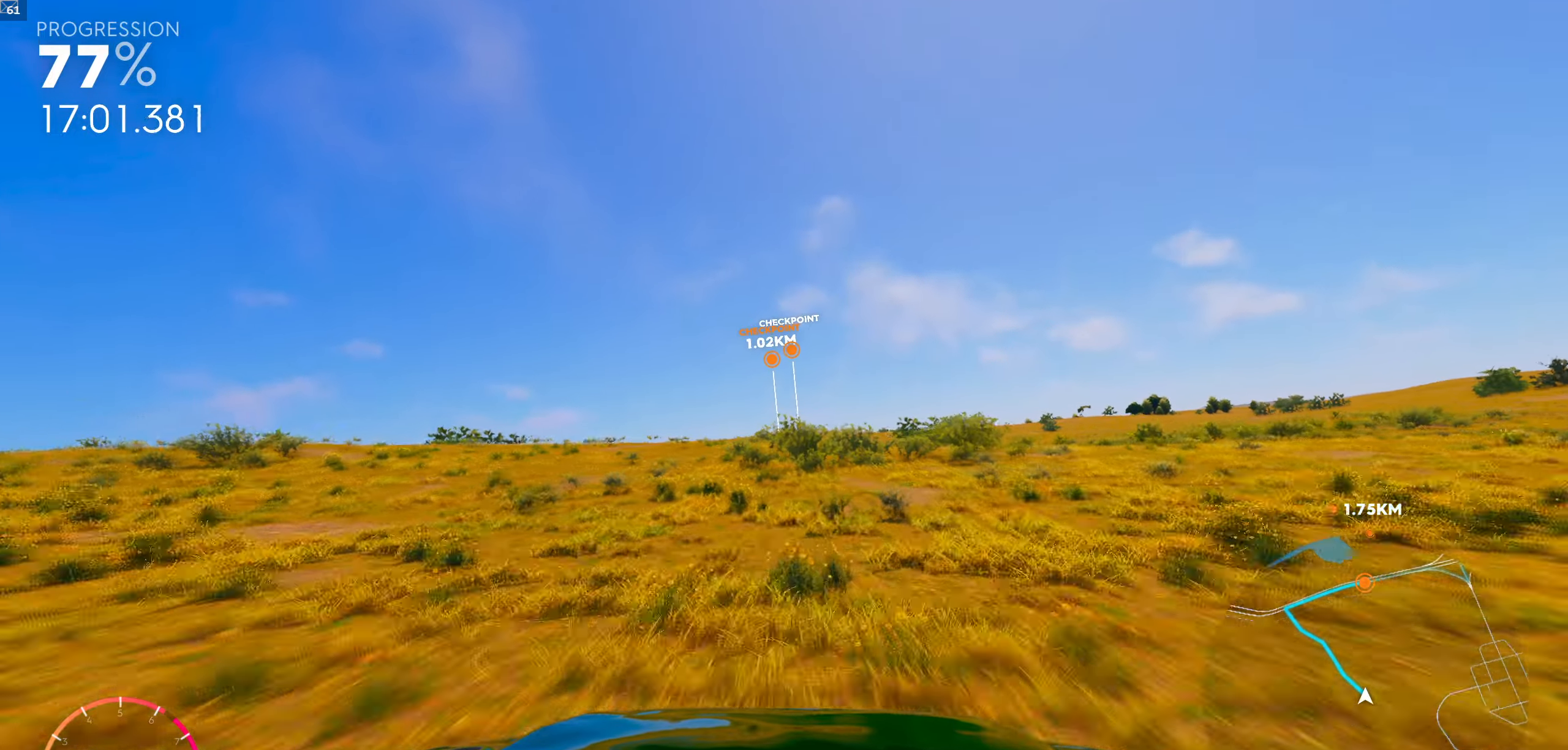
{"buttons": ["R1"], "left_stick": "center", "right_stick": "center", "events": [[167, "R1", "down"]]}
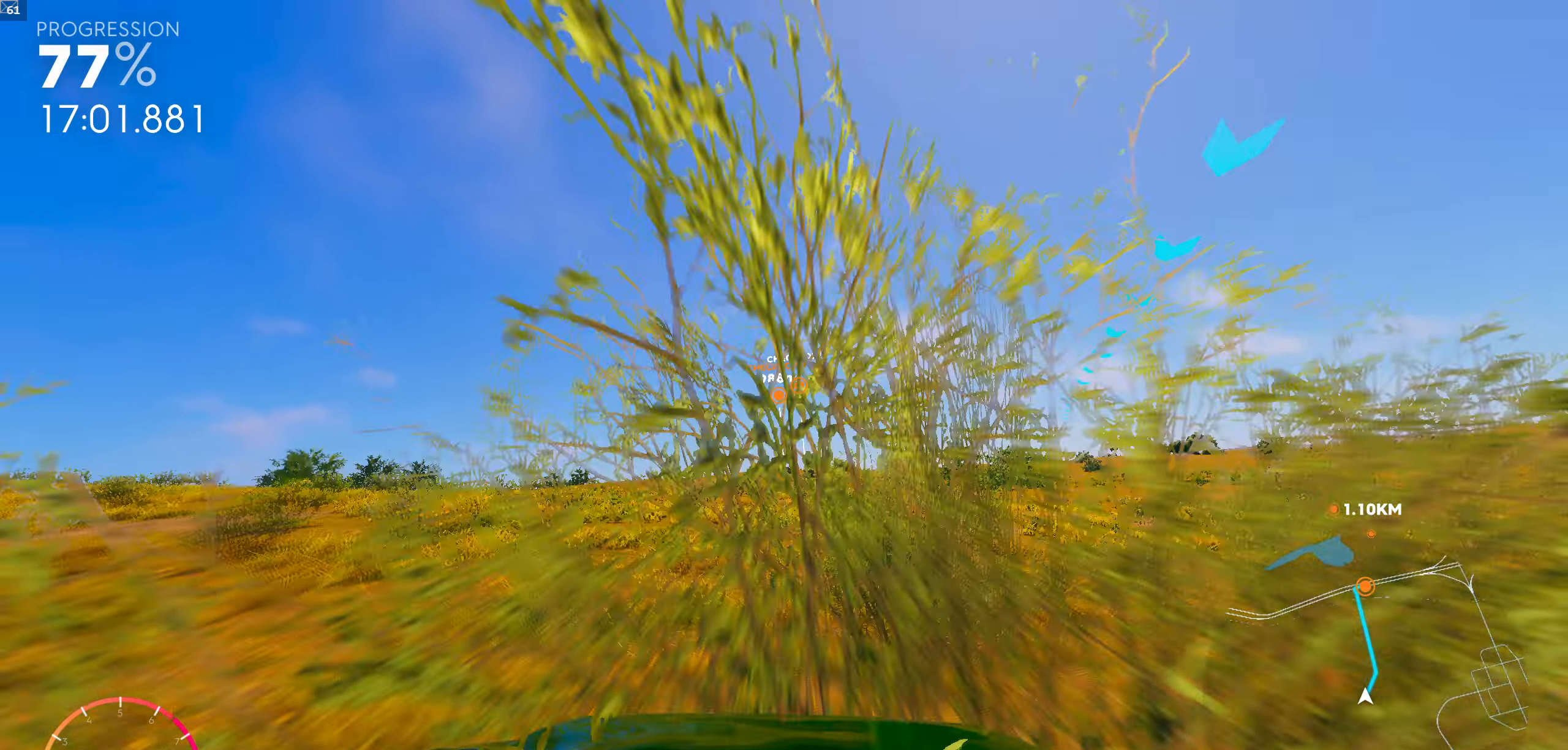
{"buttons": [], "left_stick": "center", "right_stick": "center", "events": [[417, "R1", "up"]]}
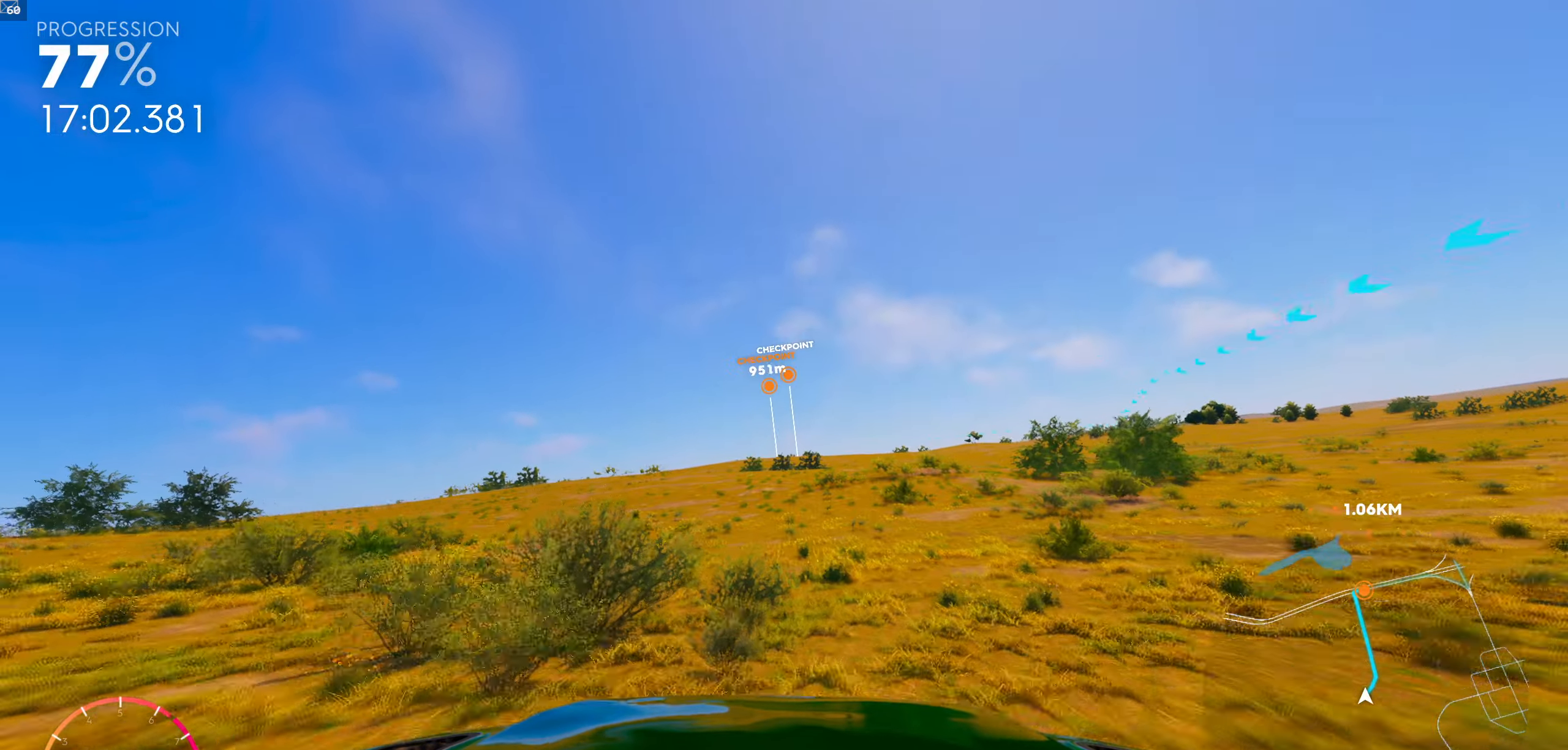
{"buttons": [], "left_stick": "center", "right_stick": "center", "events": []}
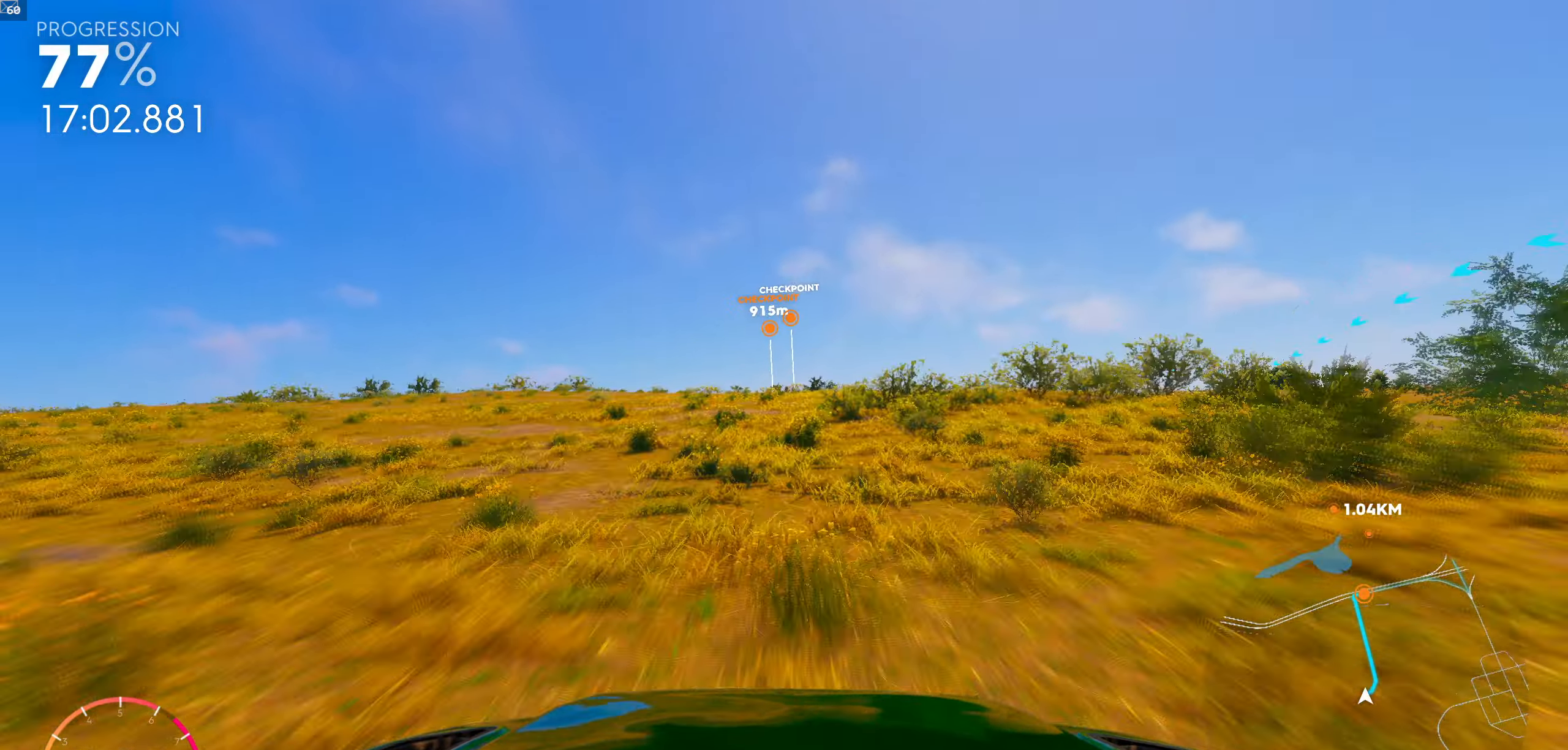
{"buttons": [], "left_stick": "center", "right_stick": "center", "events": []}
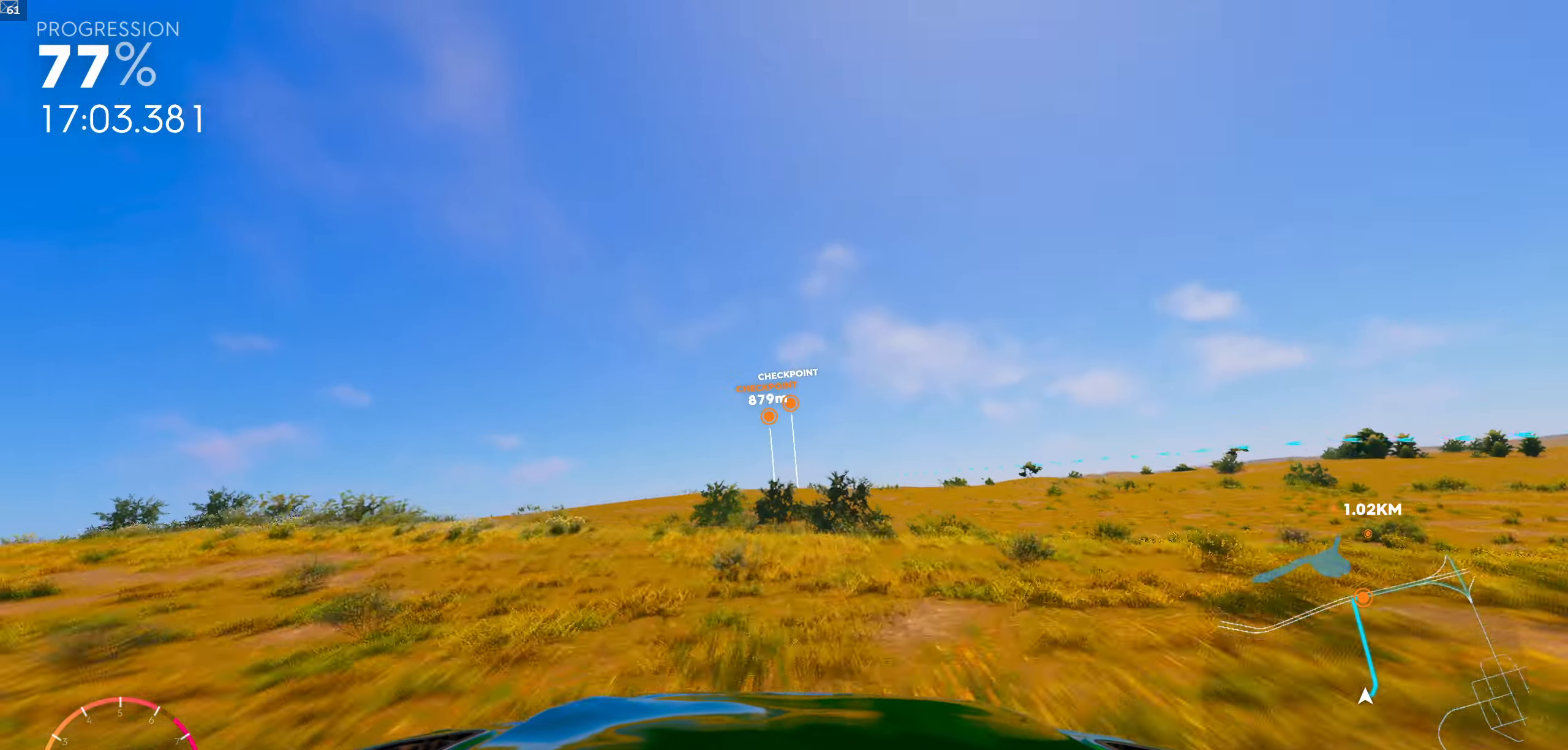
{"buttons": [], "left_stick": "center", "right_stick": "center", "events": []}
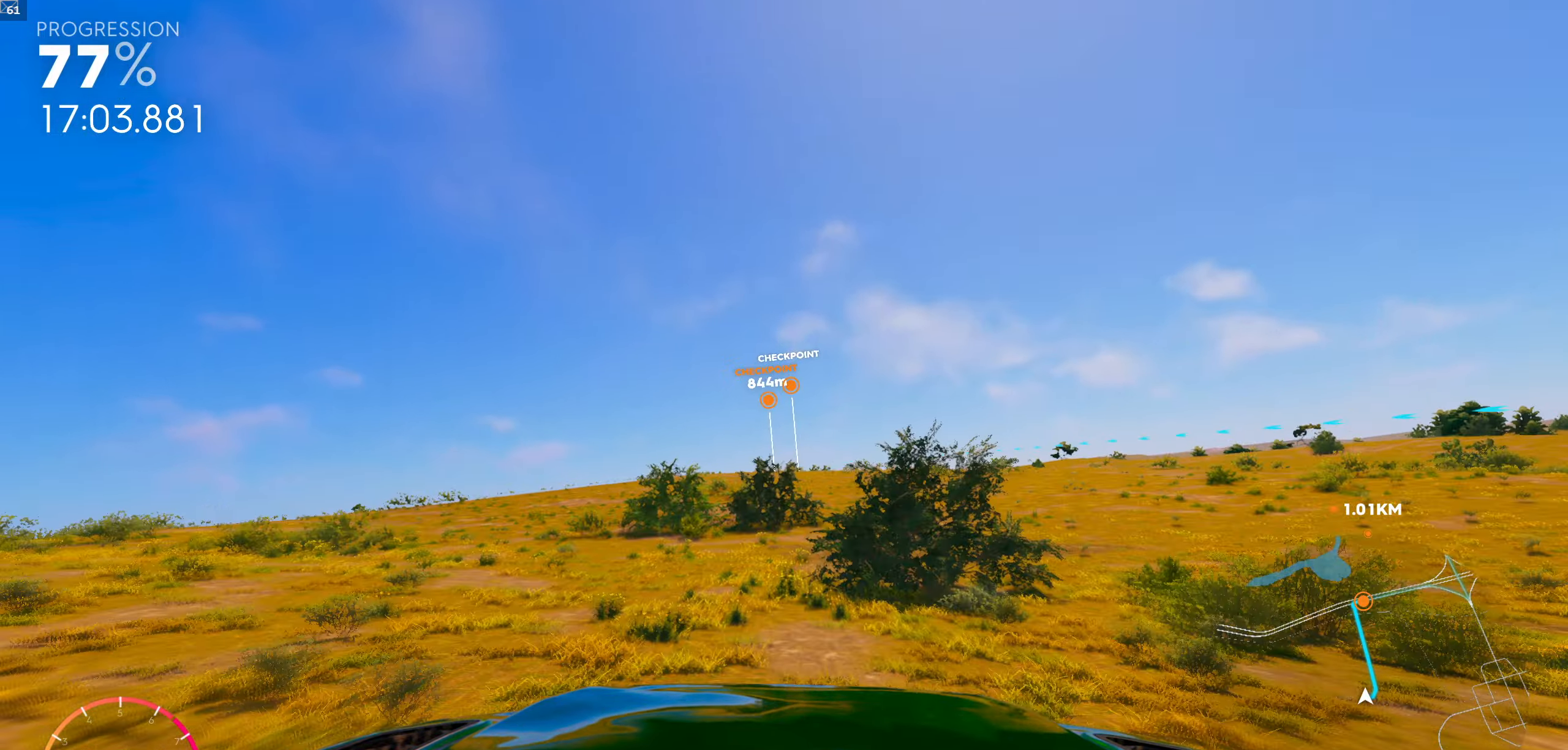
{"buttons": [], "left_stick": "center", "right_stick": "center", "events": []}
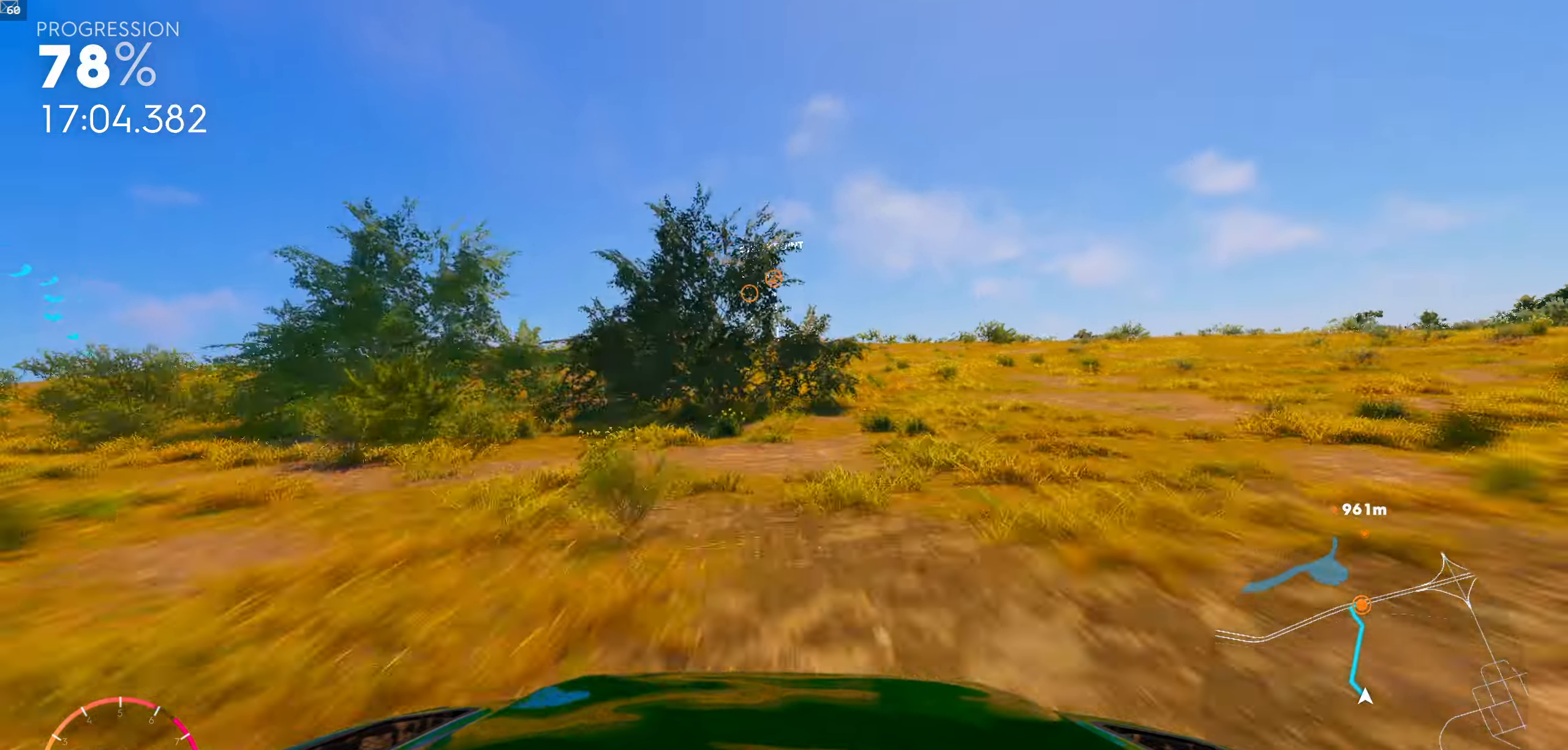
{"buttons": [], "left_stick": "center", "right_stick": "center", "events": []}
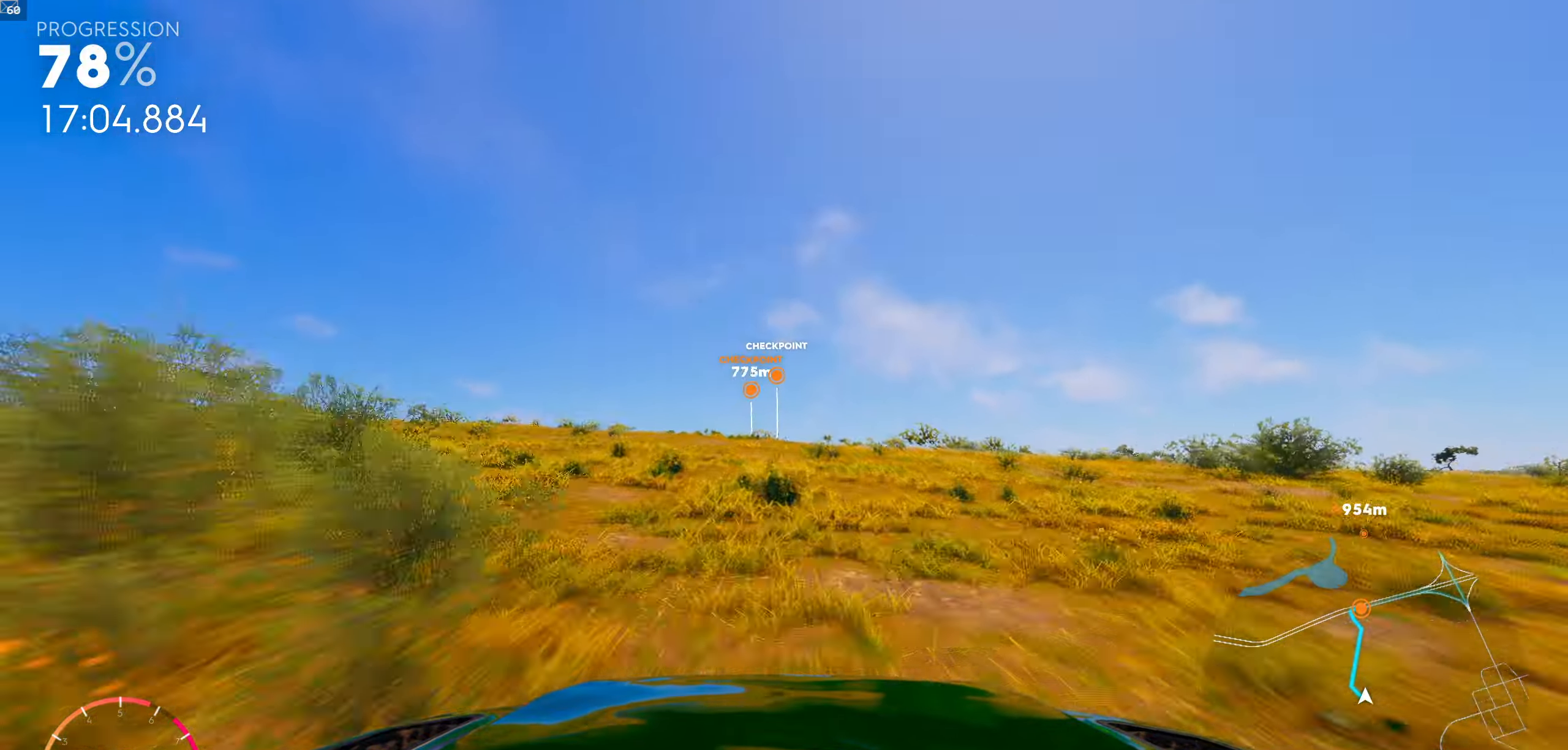
{"buttons": [], "left_stick": "center", "right_stick": "center", "events": []}
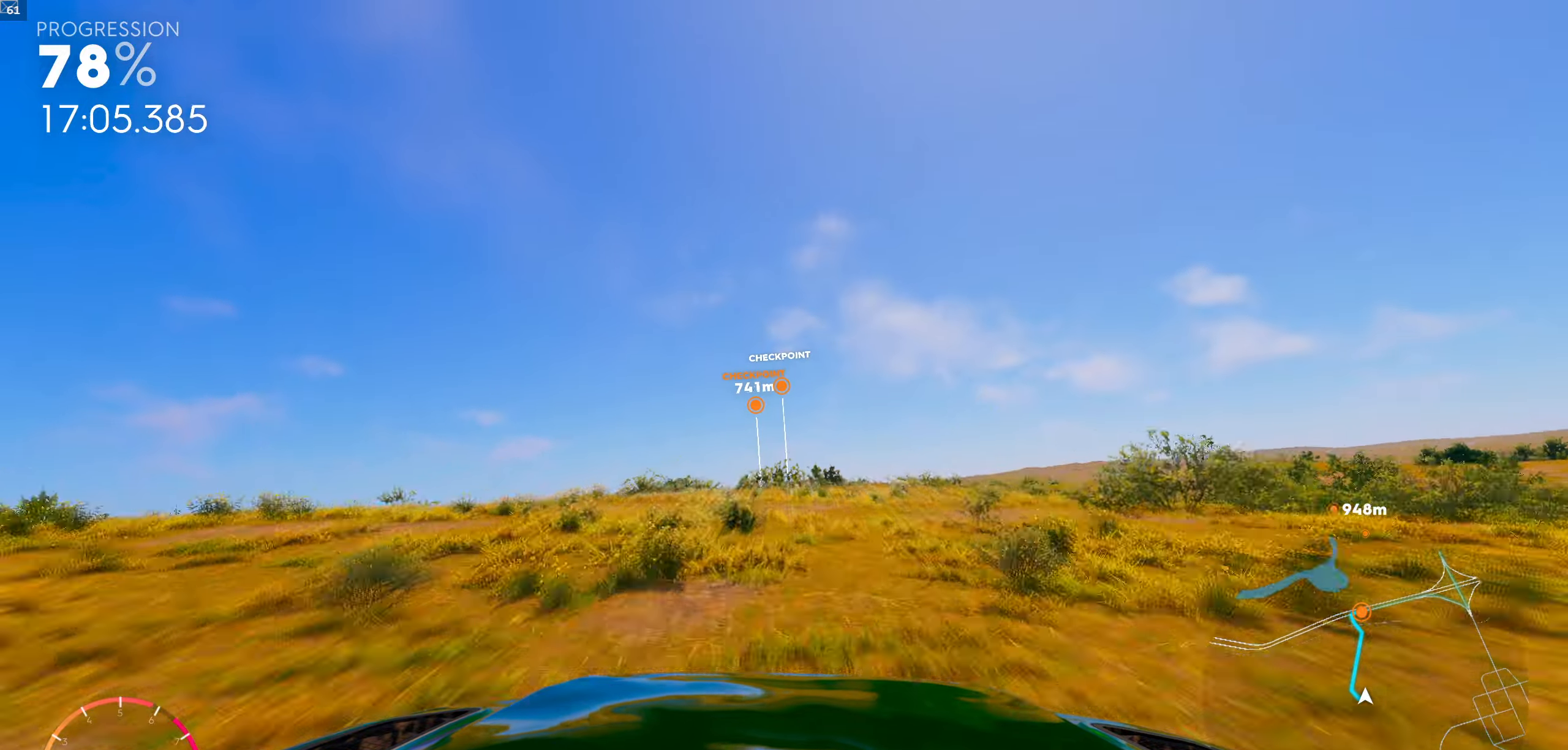
{"buttons": [], "left_stick": "center", "right_stick": "center", "events": []}
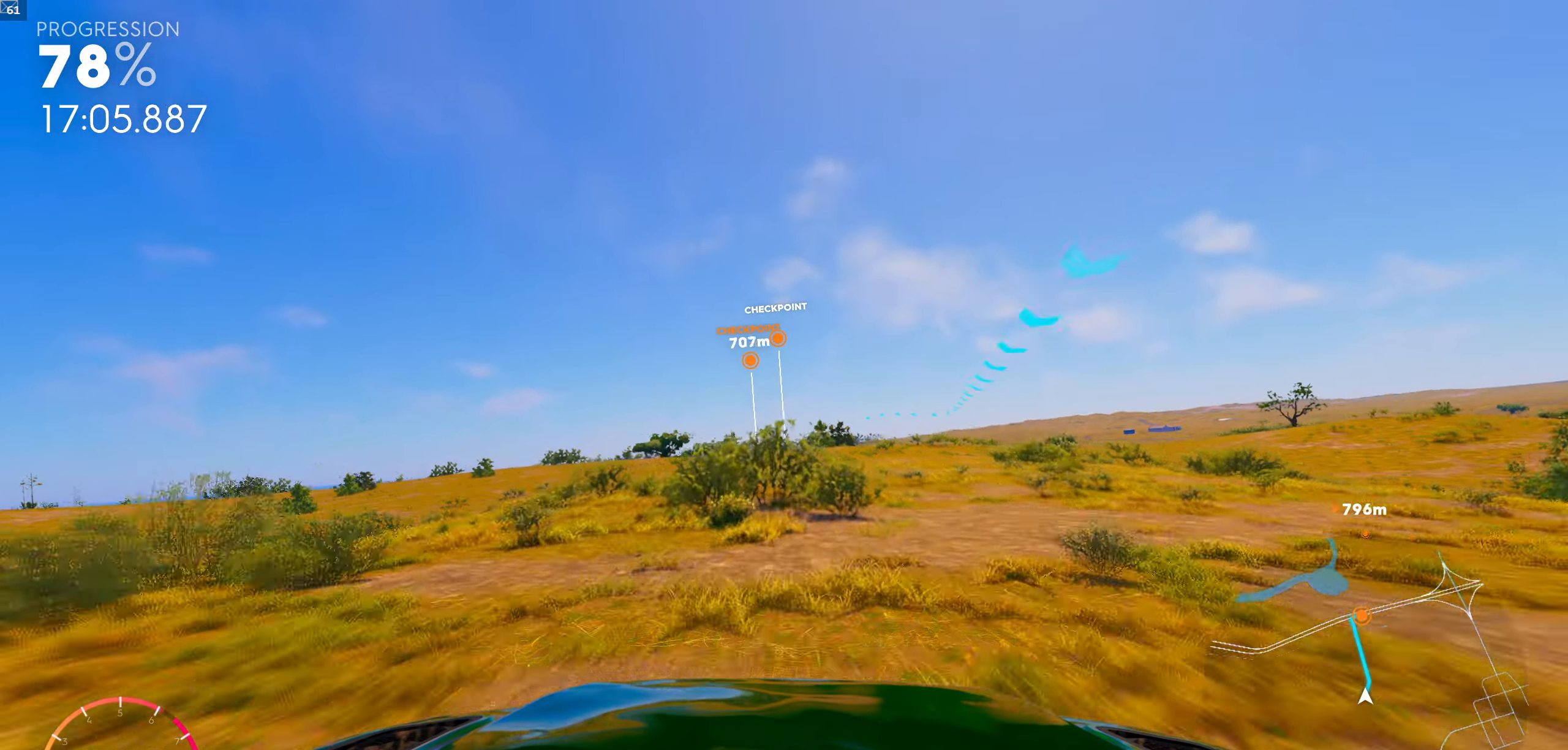
{"buttons": ["R1"], "left_stick": "center", "right_stick": "center", "events": [[300, "R1", "down"]]}
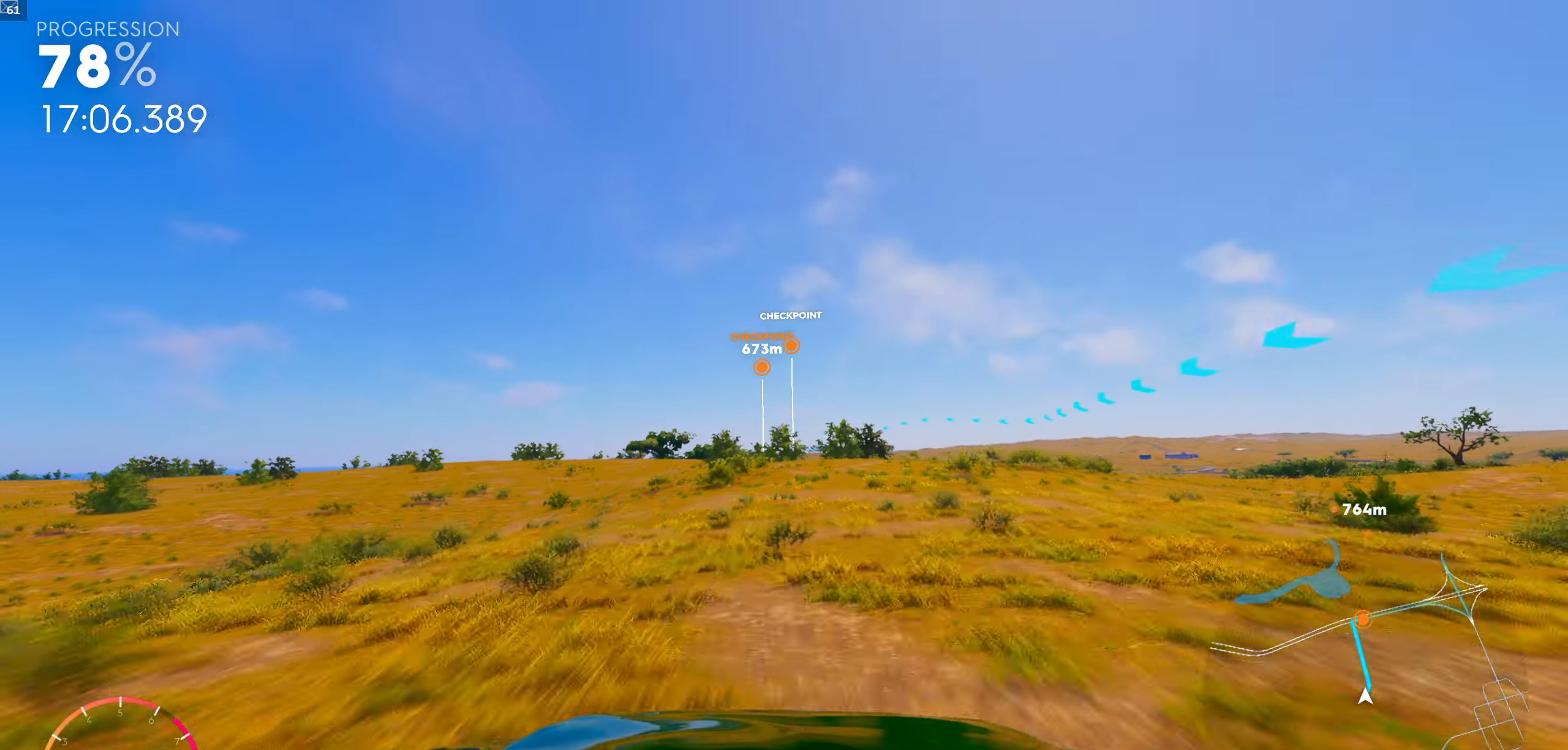
{"buttons": ["R1"], "left_stick": "center", "right_stick": "center", "events": []}
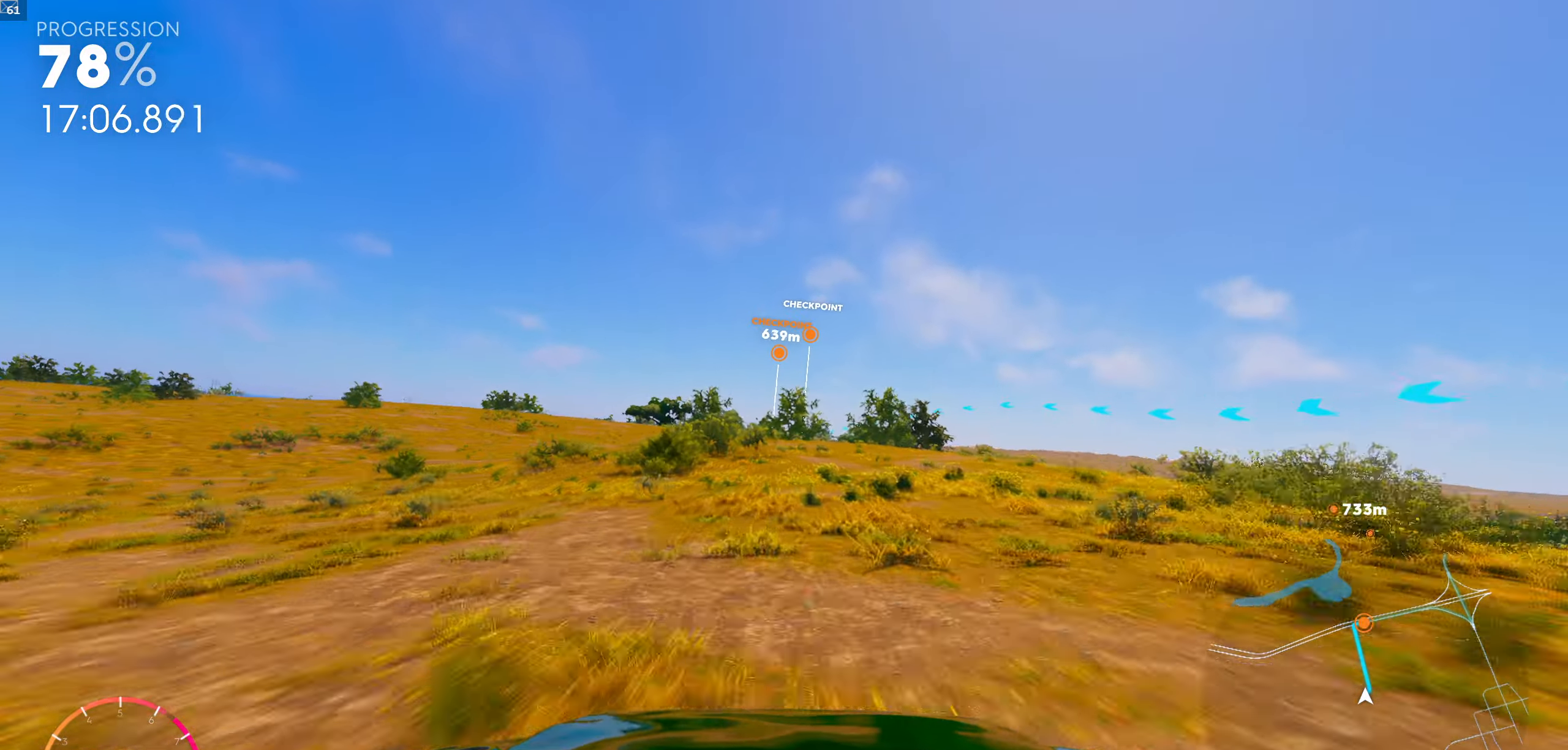
{"buttons": [], "left_stick": "center", "right_stick": "center", "events": [[16, "R1", "up"]]}
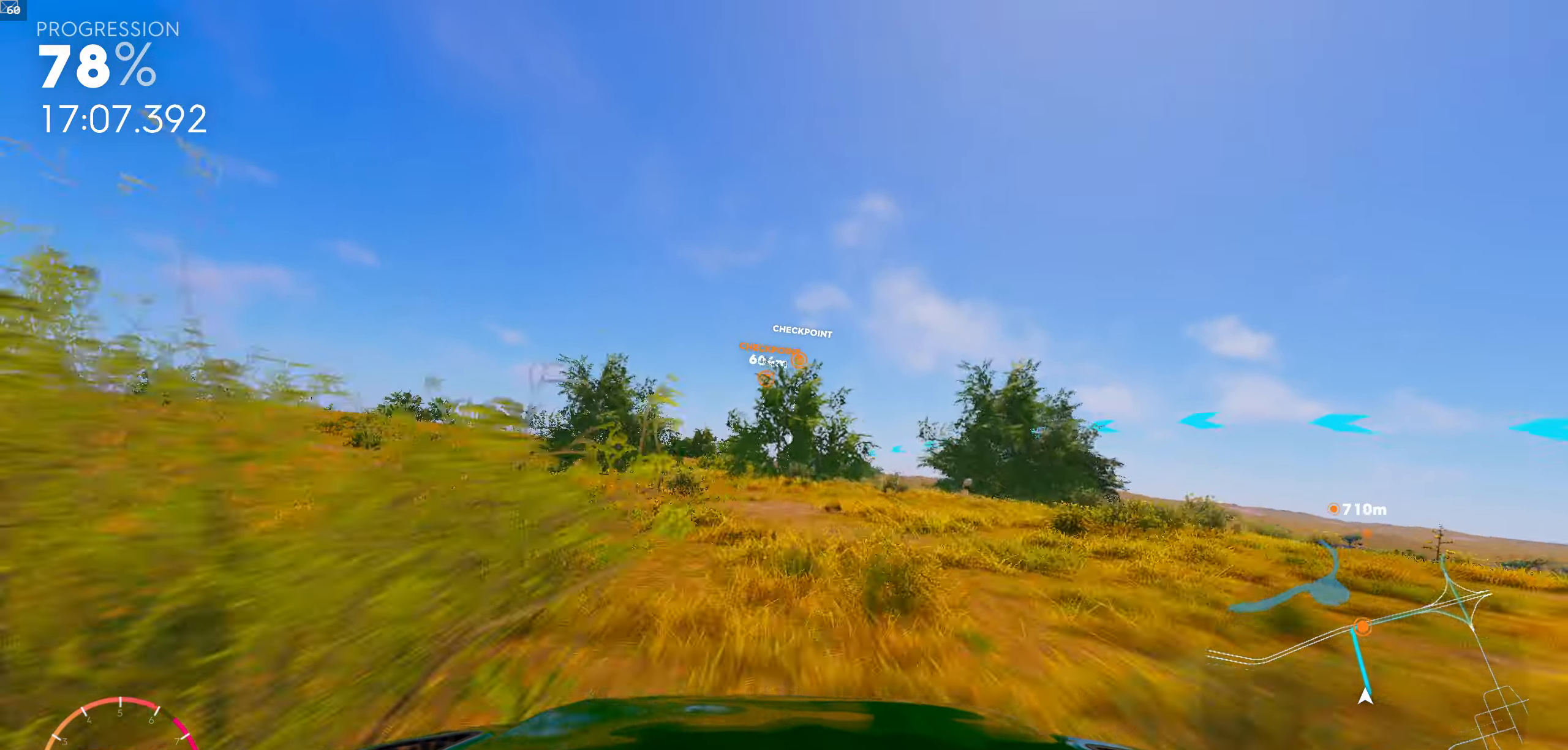
{"buttons": [], "left_stick": "center", "right_stick": "center", "events": []}
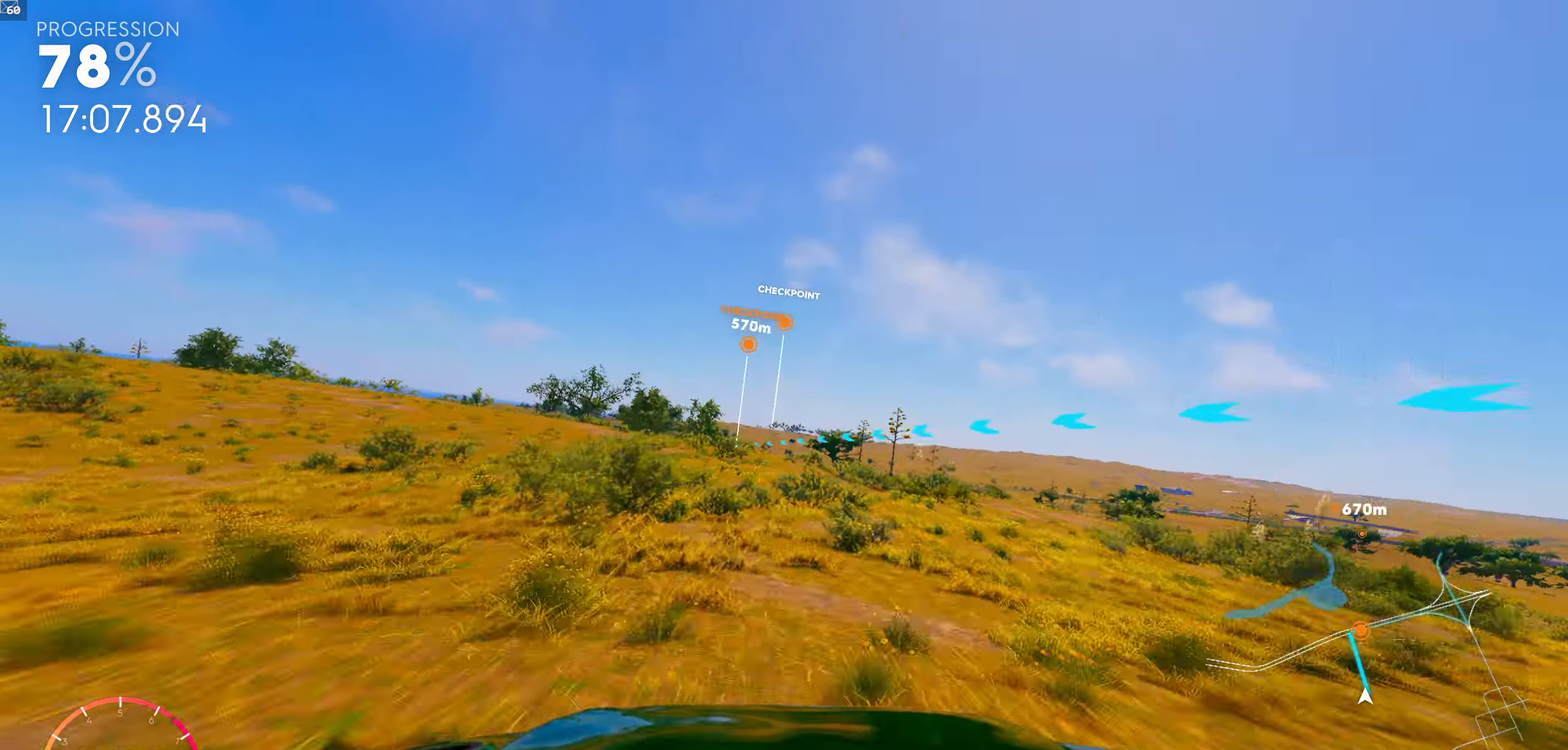
{"buttons": [], "left_stick": "center", "right_stick": "center", "events": []}
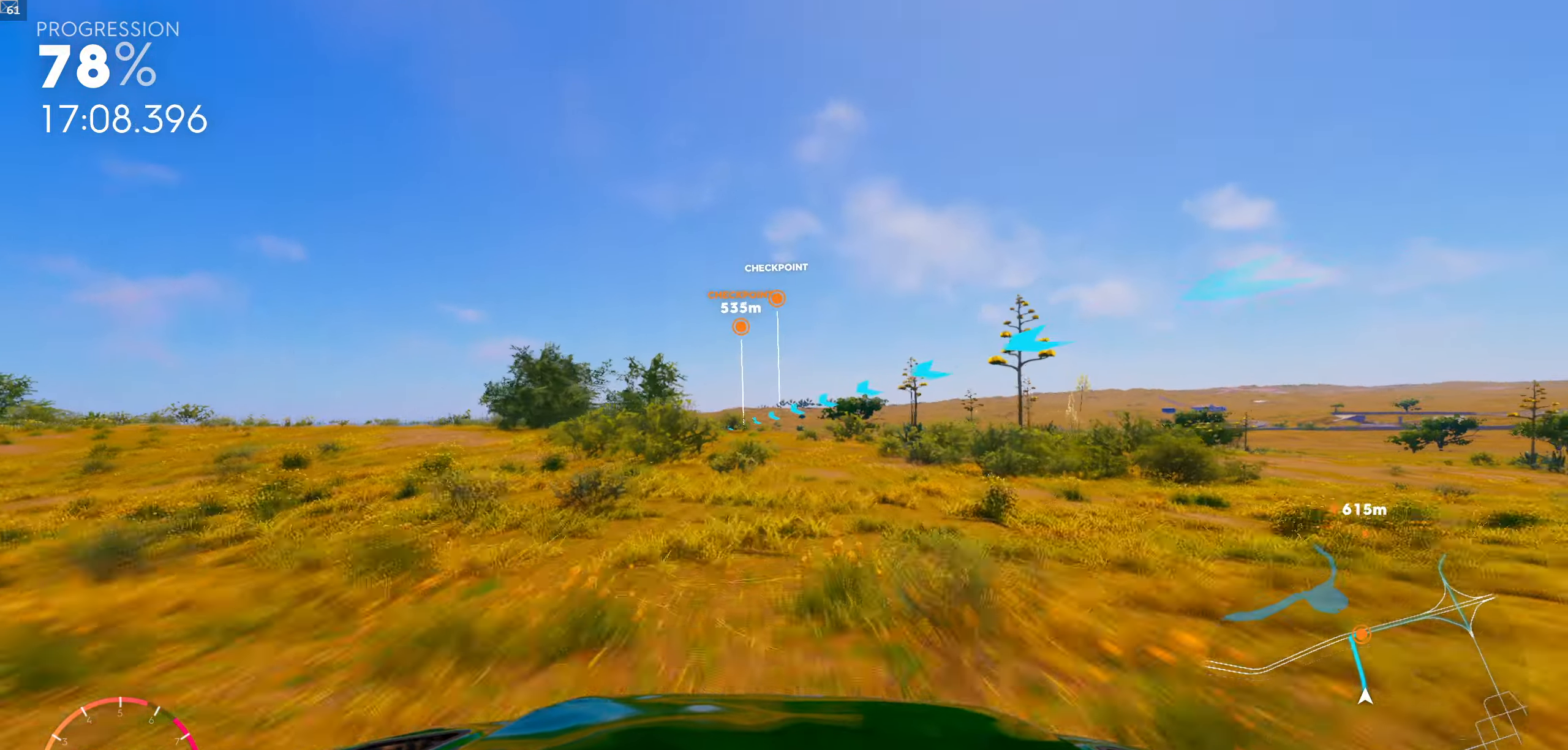
{"buttons": [], "left_stick": "center", "right_stick": "center", "events": []}
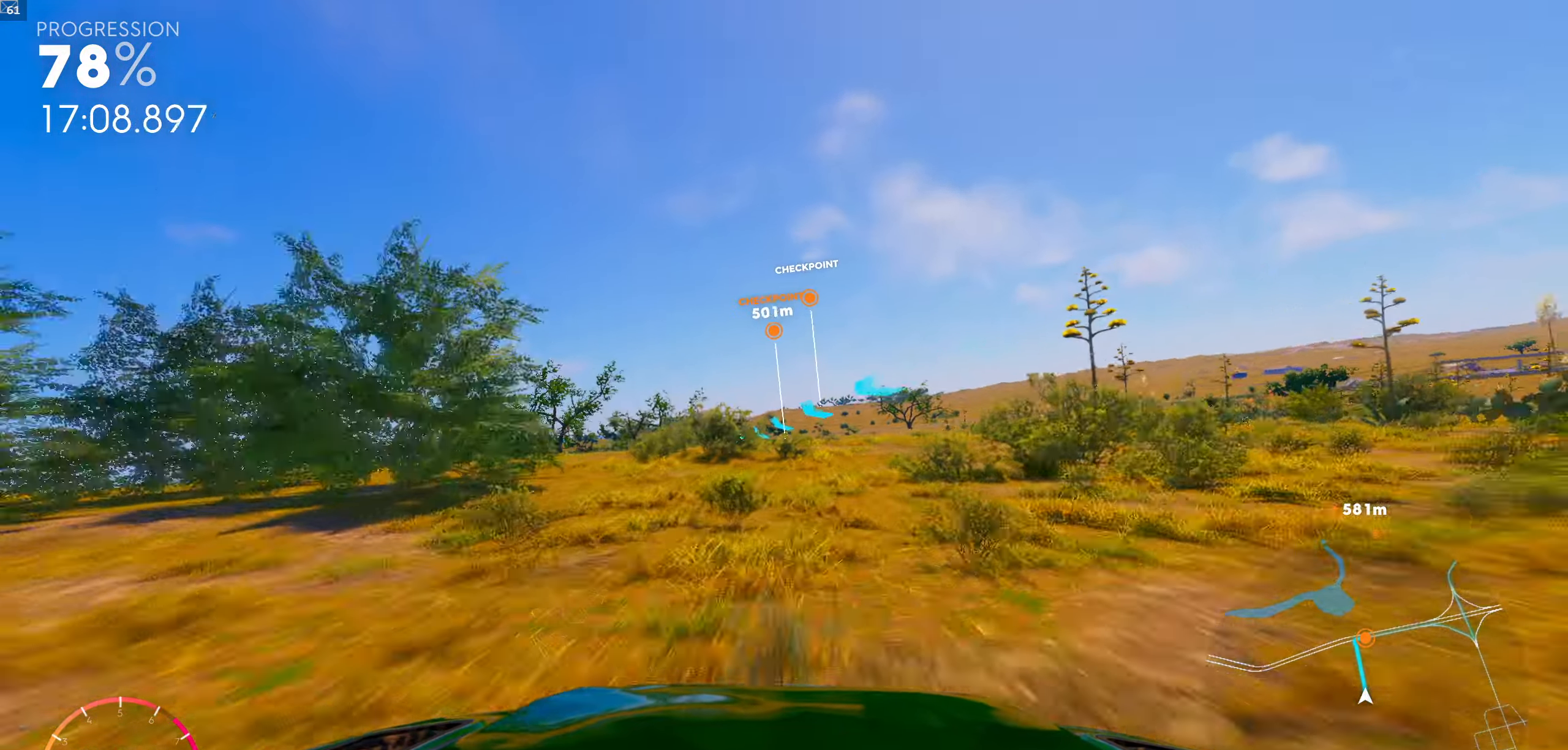
{"buttons": [], "left_stick": "center", "right_stick": "center", "events": []}
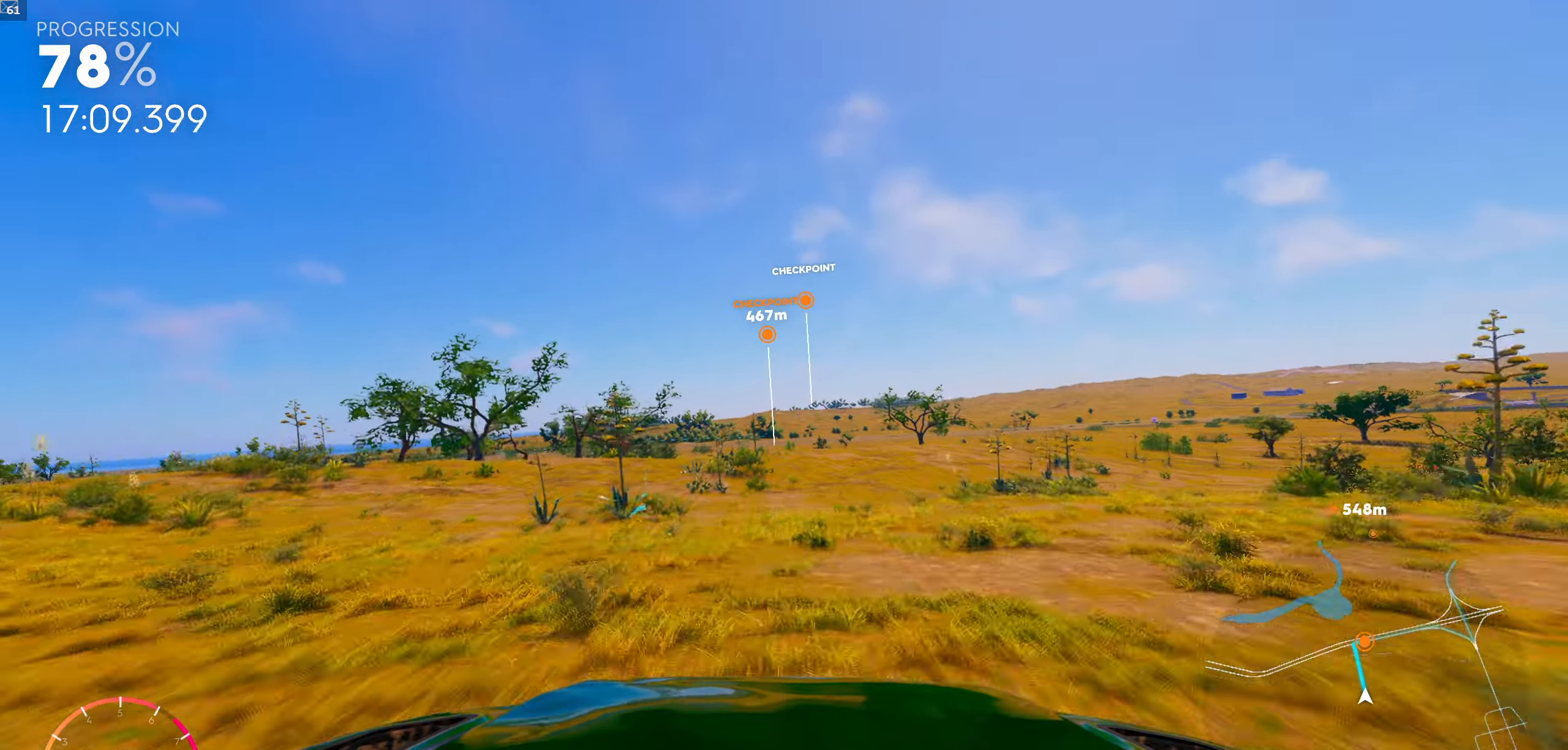
{"buttons": [], "left_stick": "center", "right_stick": "center", "events": []}
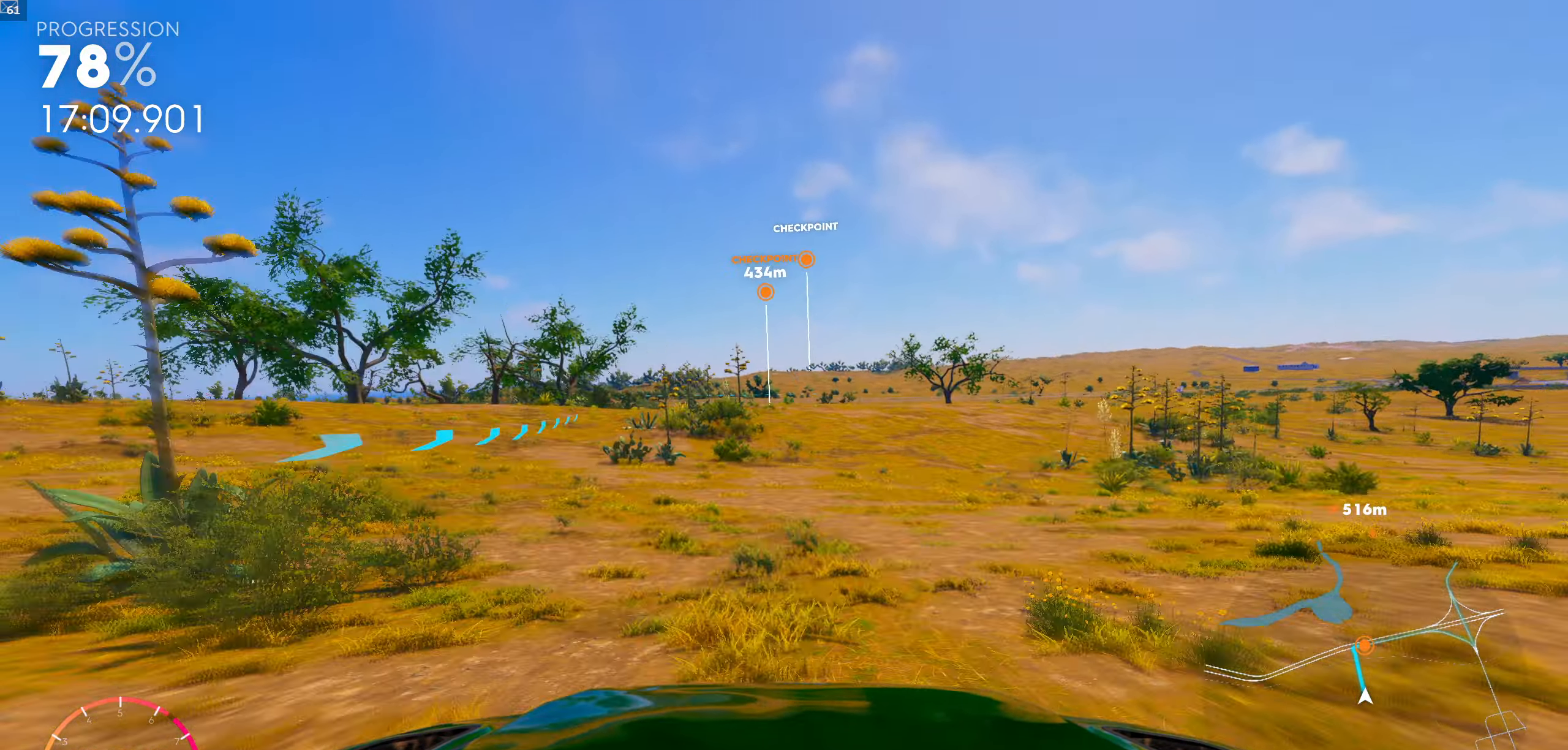
{"buttons": [], "left_stick": "center", "right_stick": "center", "events": []}
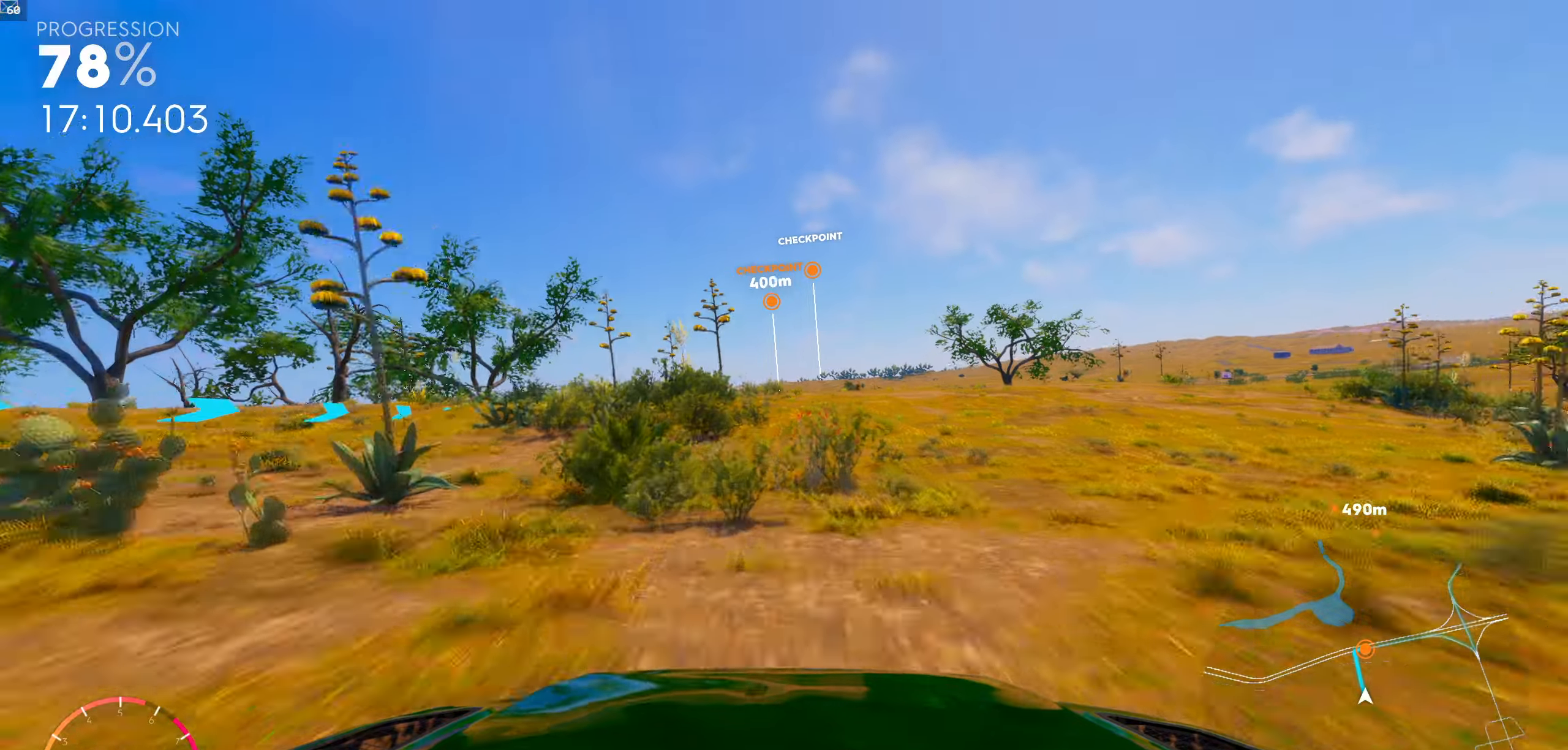
{"buttons": ["R1"], "left_stick": "center", "right_stick": "center", "events": [[250, "R1", "down"]]}
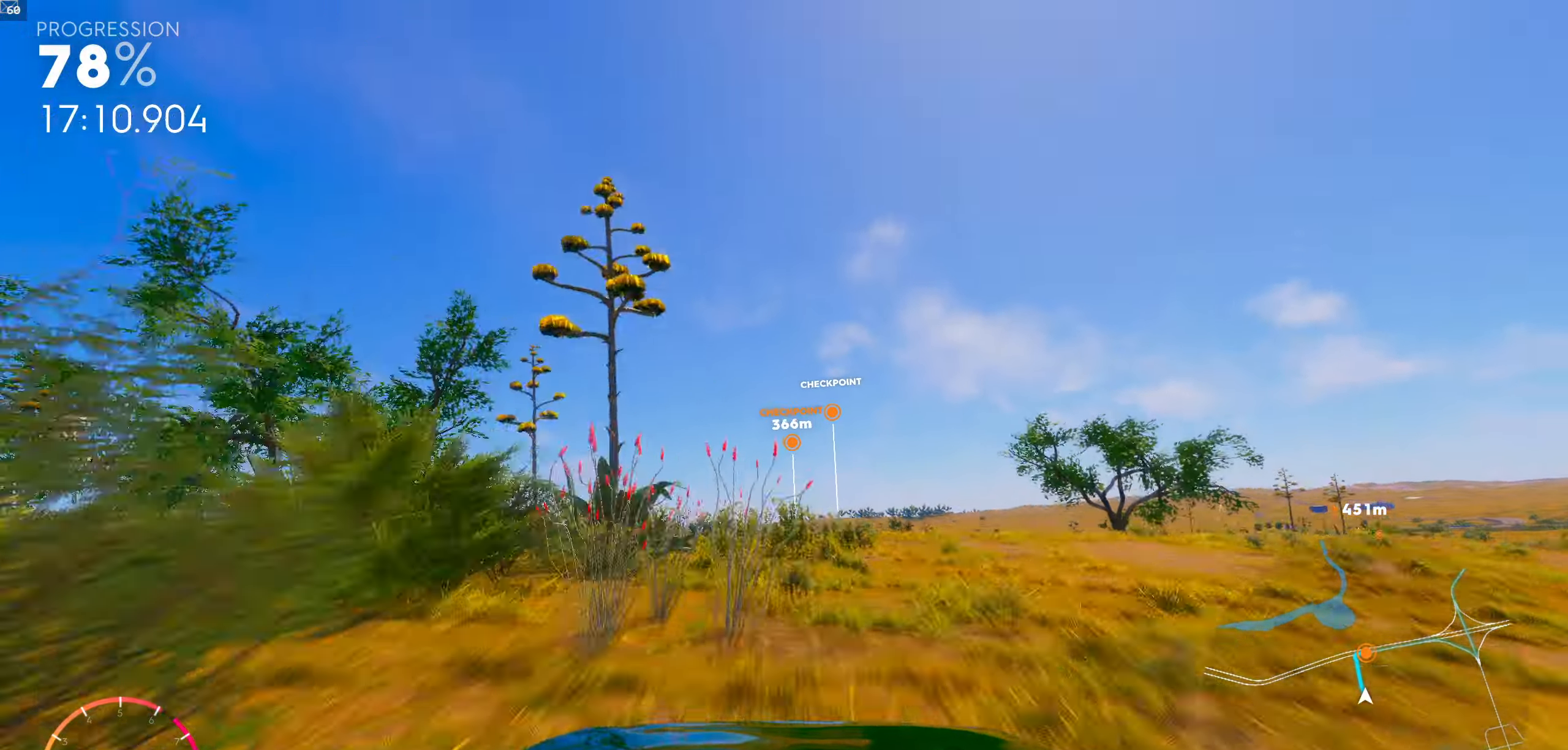
{"buttons": [], "left_stick": "center", "right_stick": "center", "events": [[417, "R1", "up"]]}